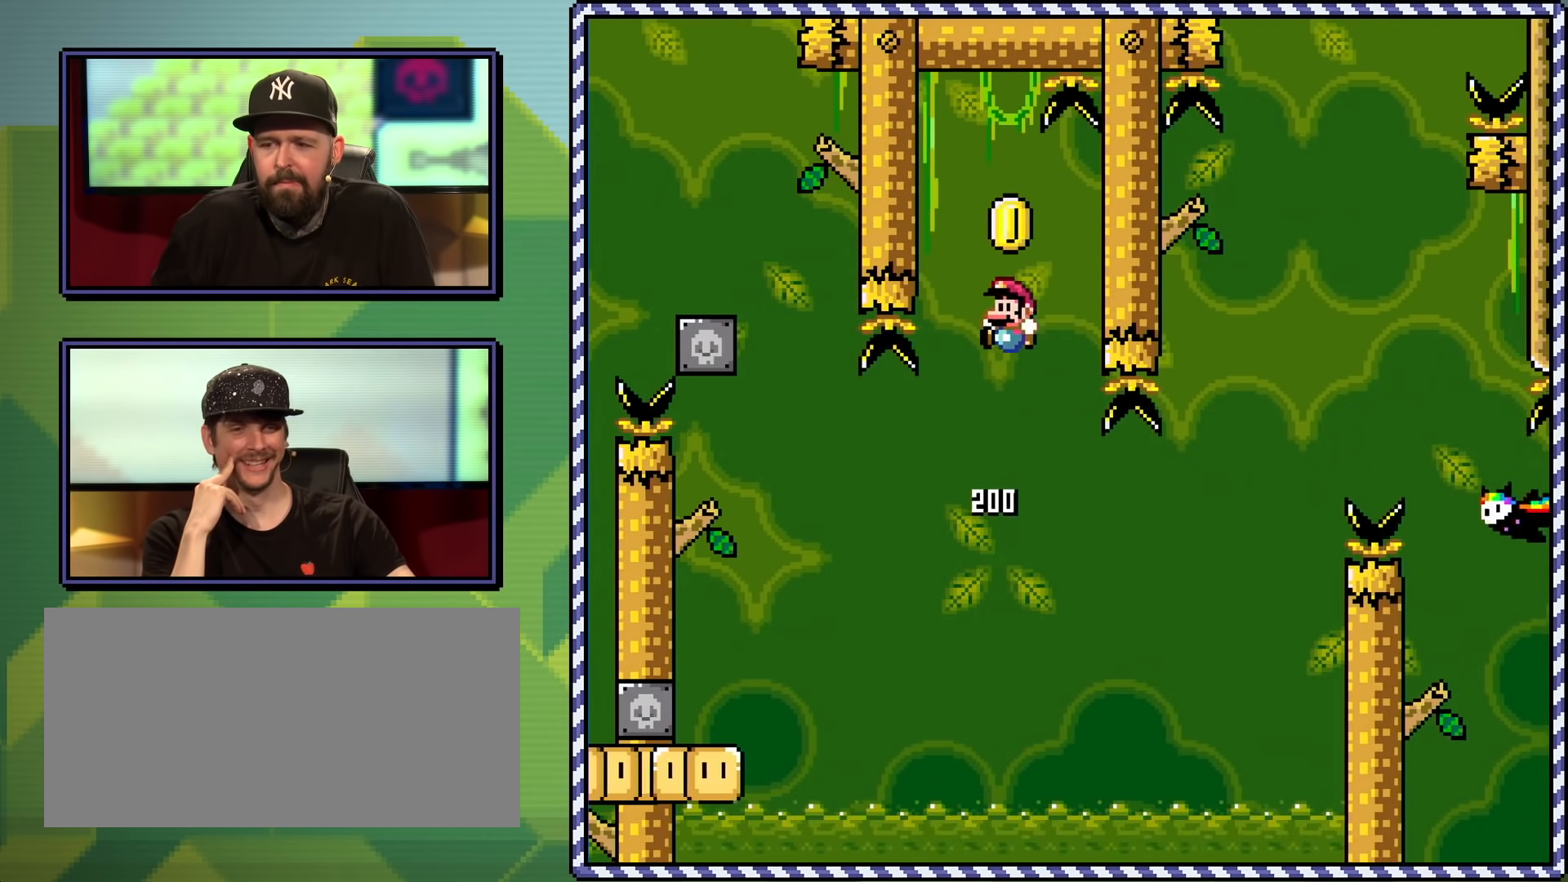
Gameplay with a controller (Nintendo layout); each line is a JSON object with the inputs held at the frame after it. "events" lists button and stick changes between this image and that frame as [ms after this image, input, new state], when the widget could be followed in between. Not read: L3 R3.
{"buttons": ["B", "Y", "DPAD_RIGHT"], "events": [[301, "DPAD_RIGHT", "down"], [334, "B", "up"], [401, "B", "down"]]}
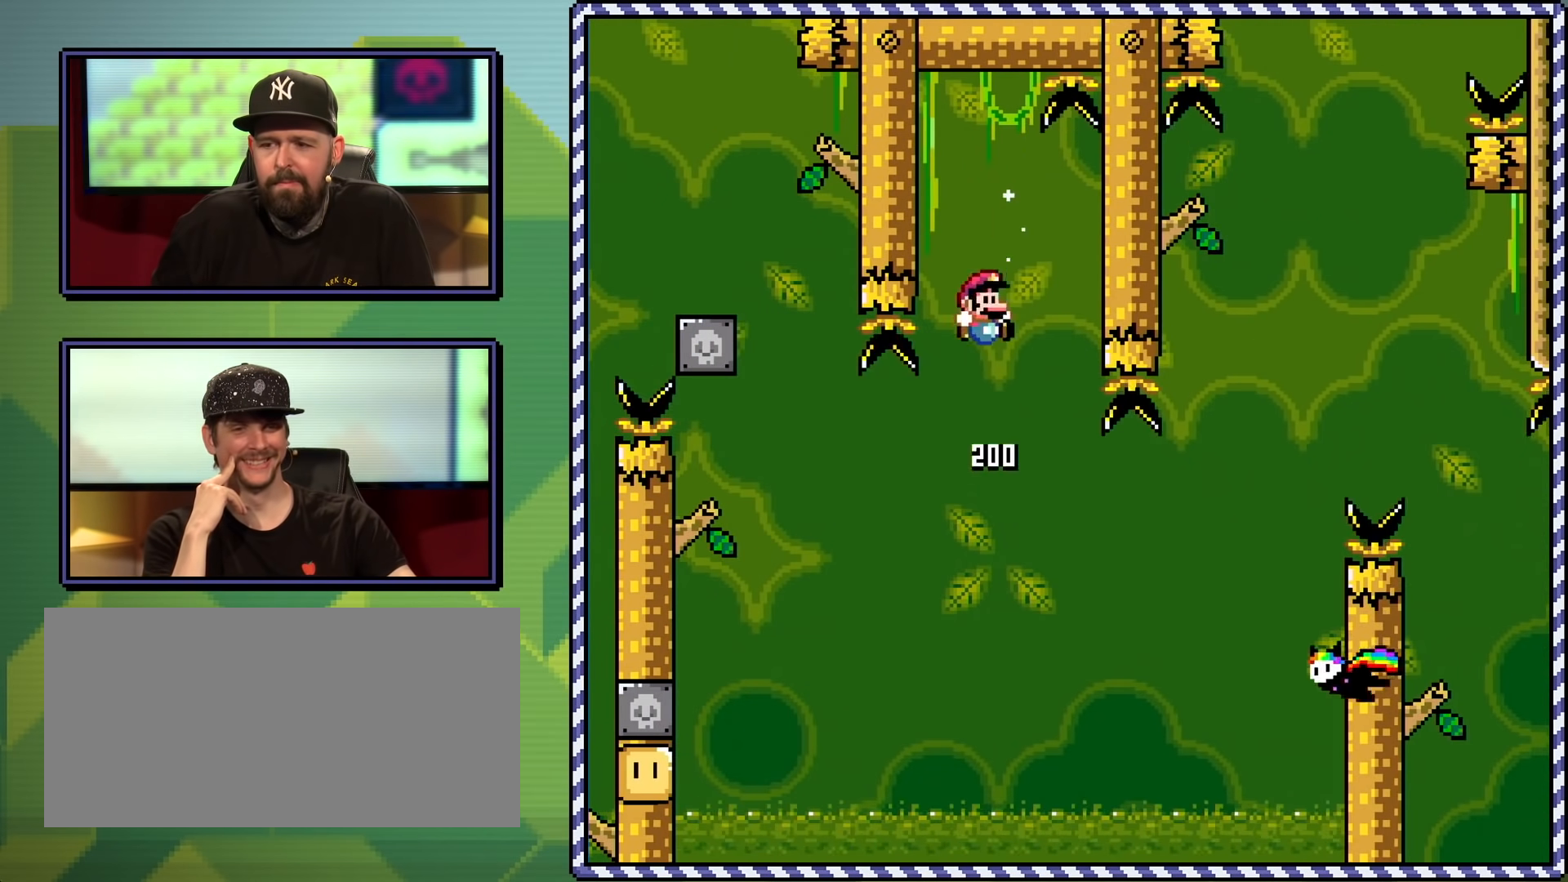
{"buttons": ["B", "Y", "DPAD_RIGHT"], "events": [[367, "DPAD_UP", "down"], [383, "DPAD_RIGHT", "up"], [417, "DPAD_LEFT", "down"], [434, "DPAD_LEFT", "up"], [467, "DPAD_RIGHT", "down"], [484, "DPAD_UP", "up"]]}
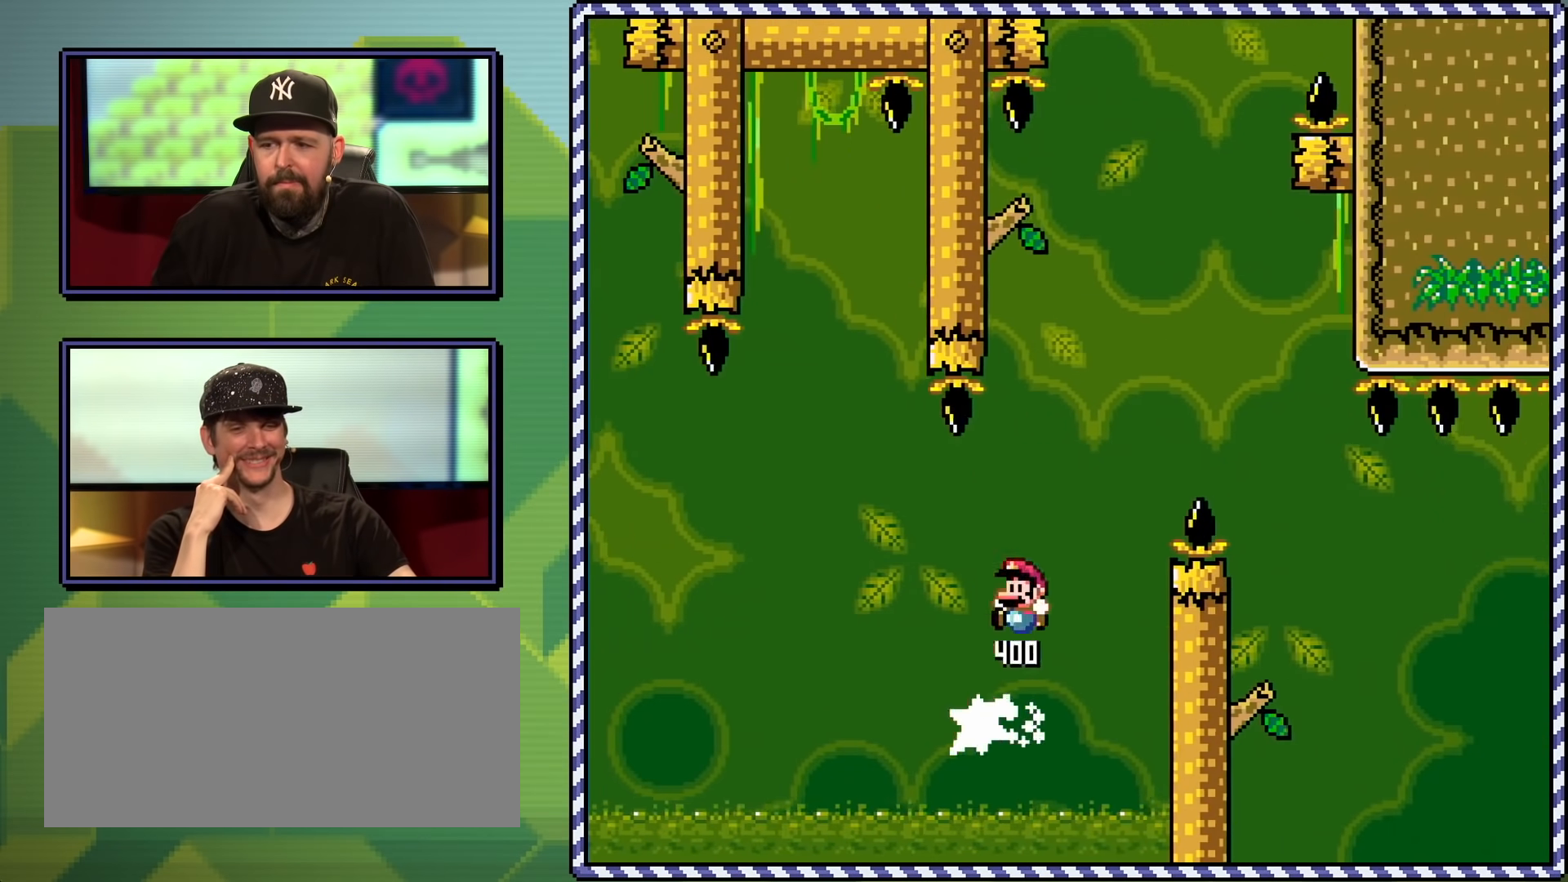
{"buttons": ["B", "Y", "DPAD_RIGHT"], "events": [[234, "B", "up"], [284, "B", "down"], [401, "DPAD_RIGHT", "up"], [434, "B", "up"], [451, "B", "down"], [451, "DPAD_RIGHT", "down"]]}
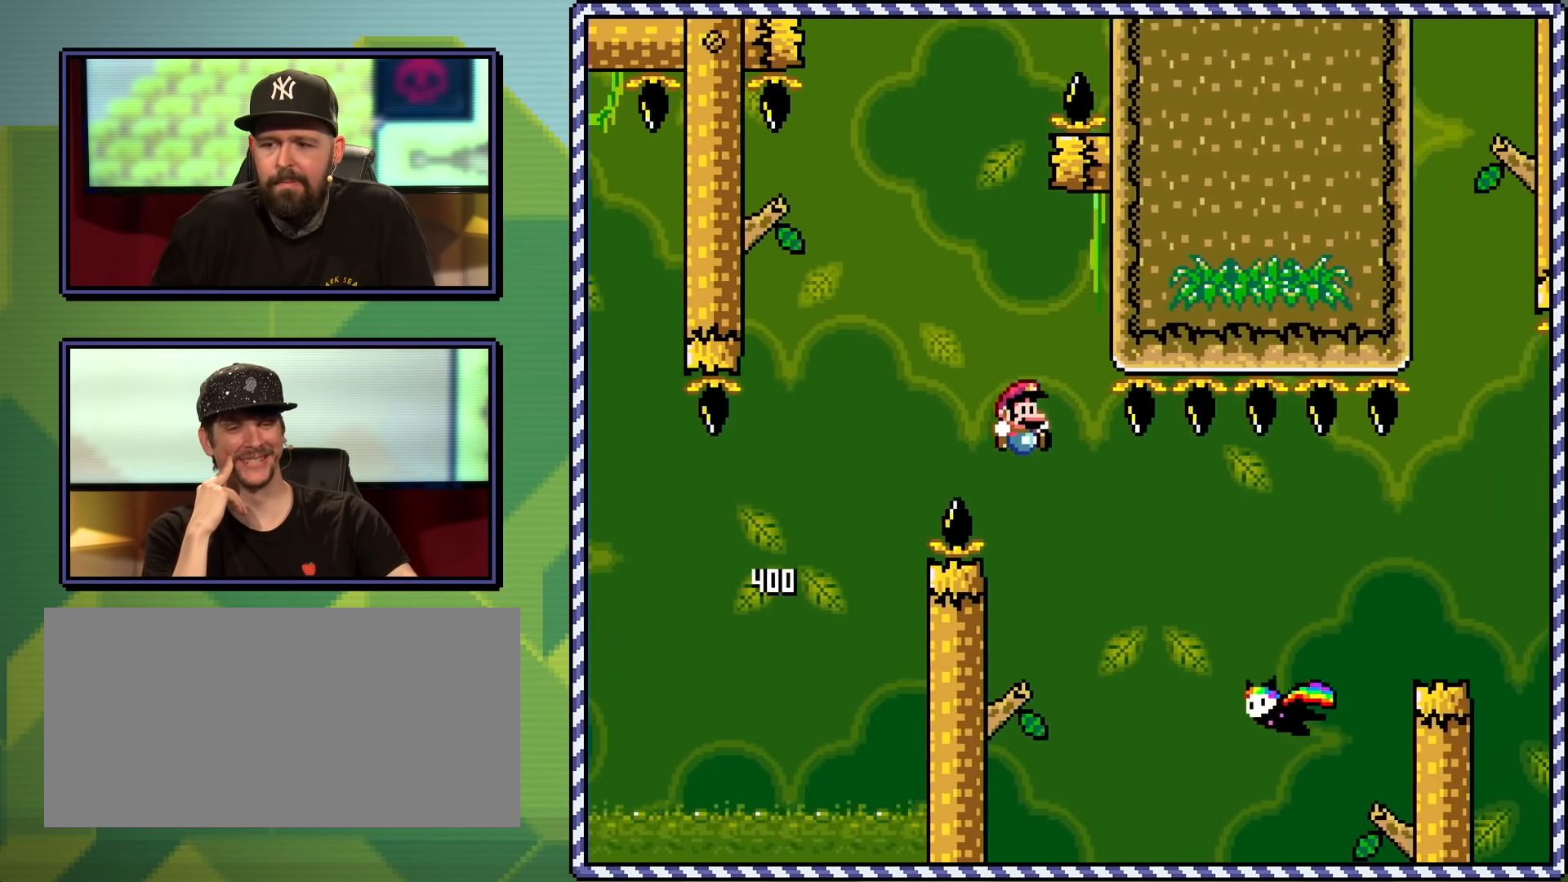
{"buttons": ["Y", "DPAD_RIGHT"], "events": [[83, "DPAD_RIGHT", "up"], [117, "B", "up"], [133, "DPAD_UP", "down"], [150, "DPAD_LEFT", "down"], [250, "B", "down"], [267, "DPAD_LEFT", "up"], [267, "DPAD_RIGHT", "down"], [267, "DPAD_UP", "up"], [367, "DPAD_UP", "down"], [450, "DPAD_UP", "up"], [500, "B", "up"]]}
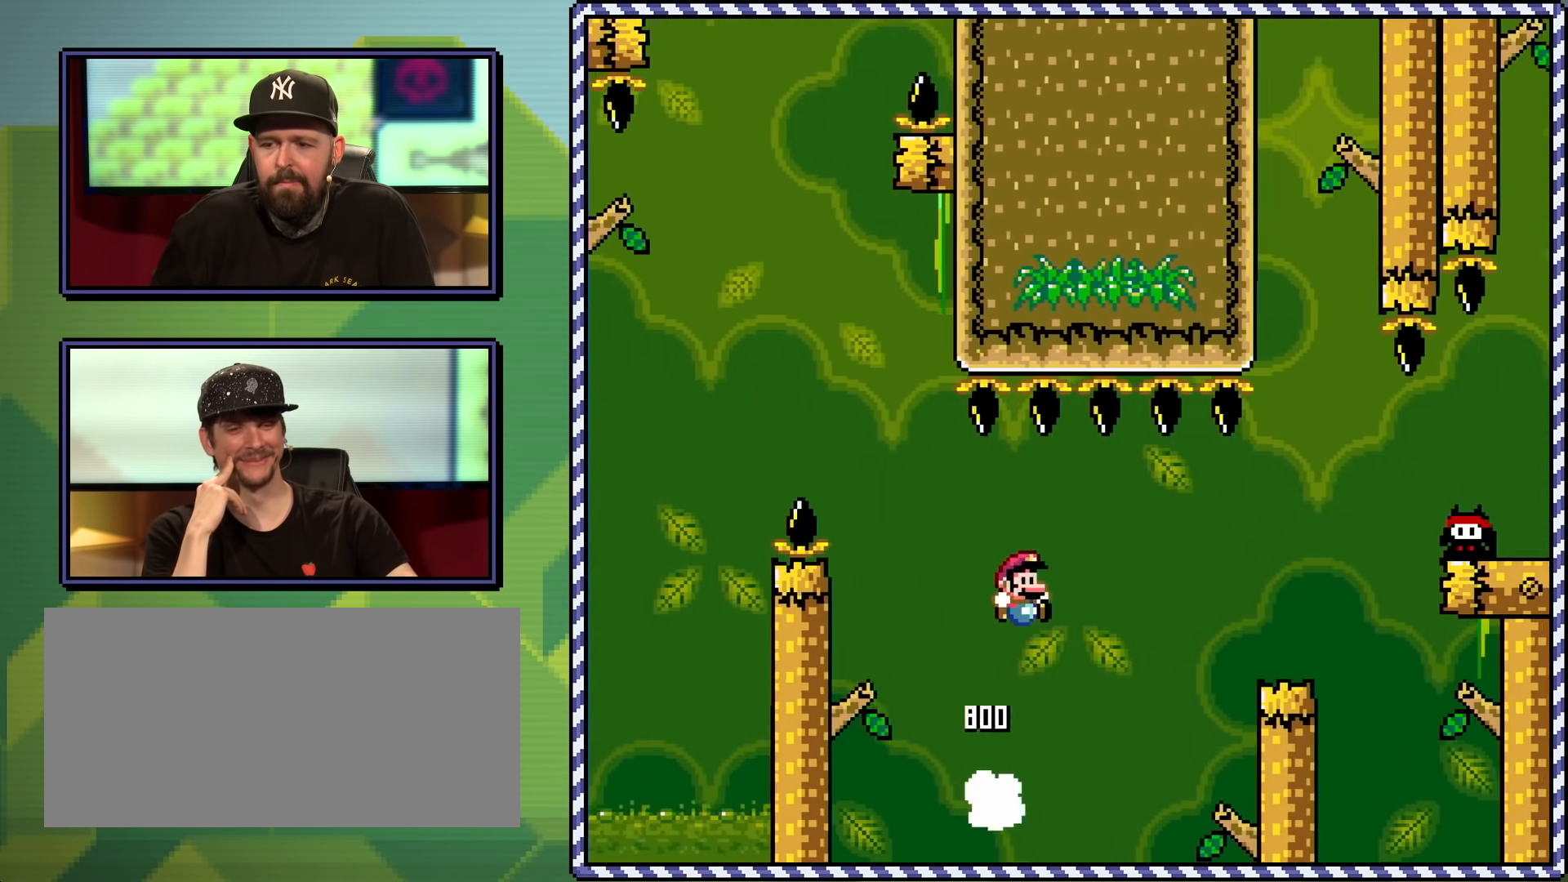
{"buttons": ["B", "Y", "DPAD_LEFT"], "events": [[184, "B", "down"], [451, "DPAD_RIGHT", "up"], [451, "DPAD_UP", "down"], [467, "DPAD_LEFT", "down"], [467, "DPAD_UP", "up"]]}
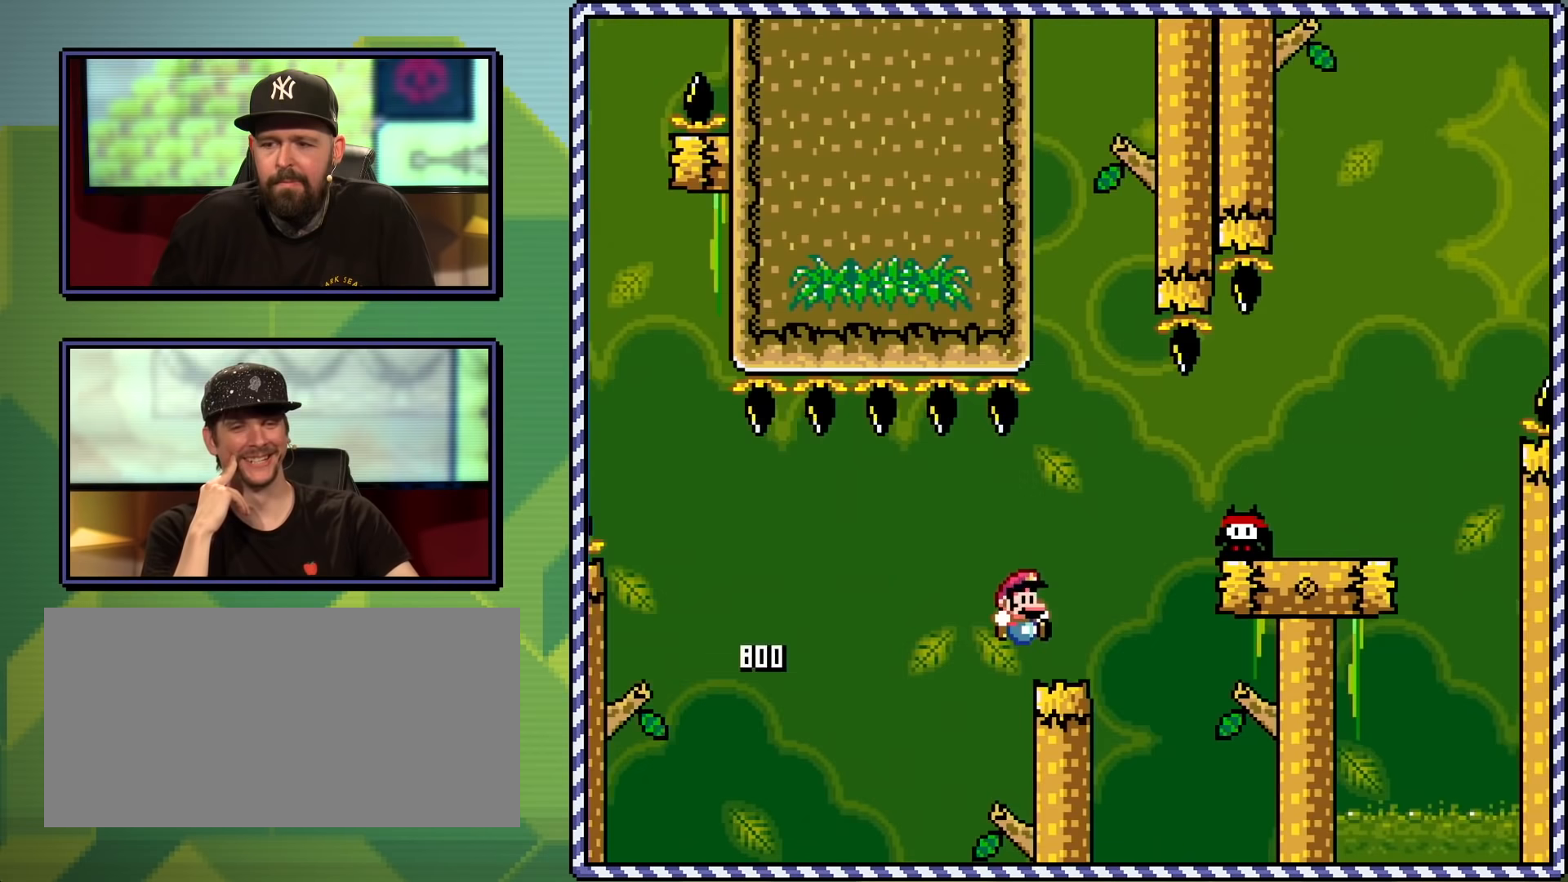
{"buttons": ["Y"], "events": [[33, "B", "up"], [100, "DPAD_UP", "down"], [133, "DPAD_LEFT", "up"], [133, "DPAD_UP", "up"], [350, "DPAD_RIGHT", "down"], [434, "DPAD_RIGHT", "up"]]}
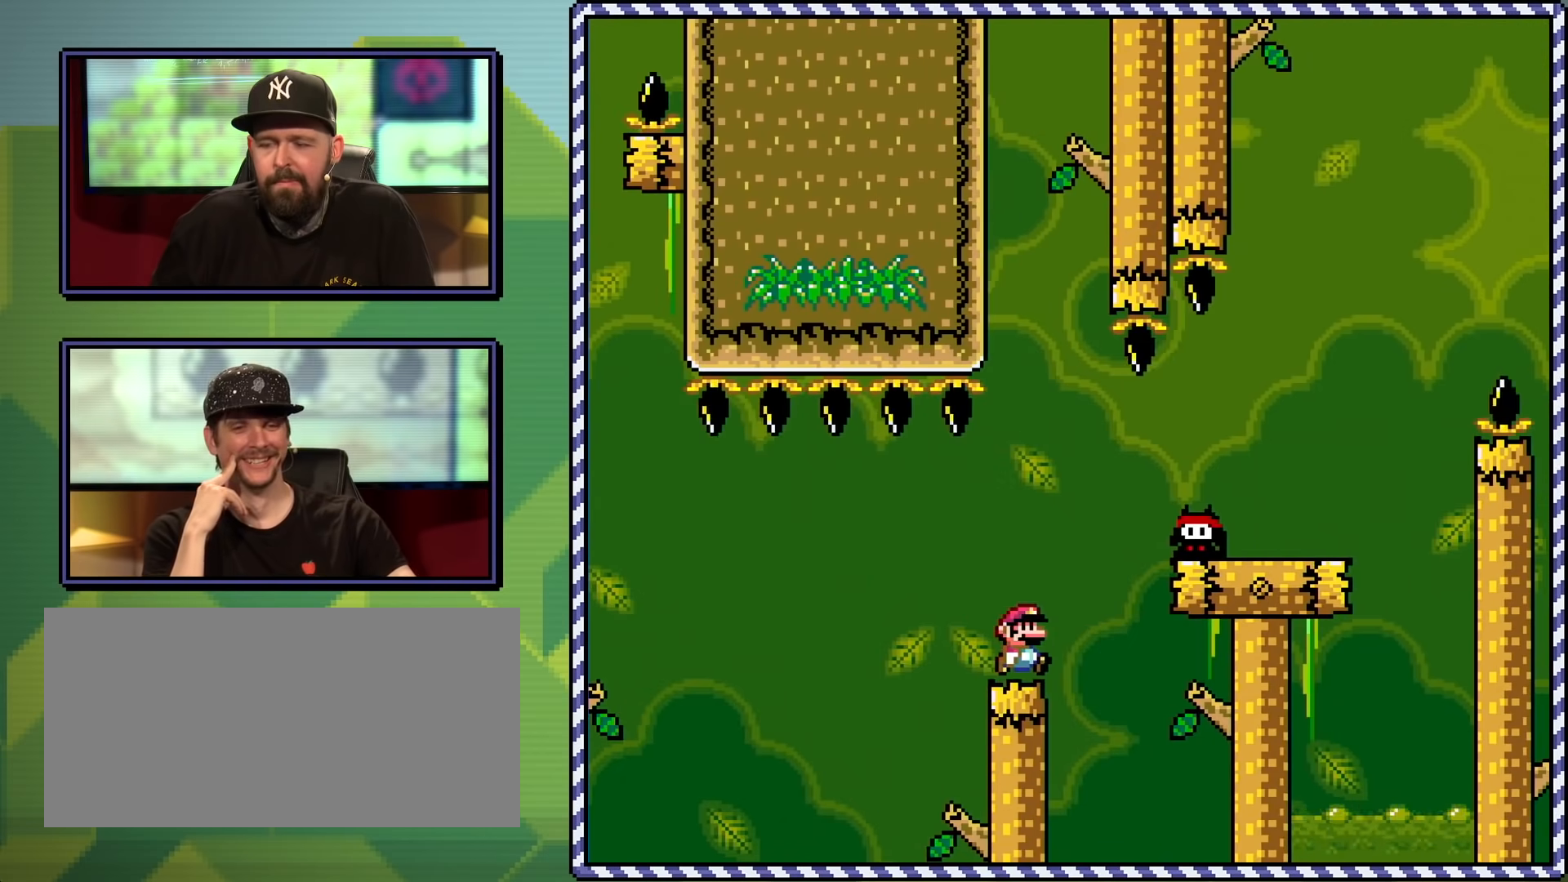
{"buttons": ["X", "DPAD_RIGHT"], "events": [[117, "Y", "up"], [134, "X", "down"], [317, "DPAD_RIGHT", "down"], [401, "A", "down"], [501, "A", "up"]]}
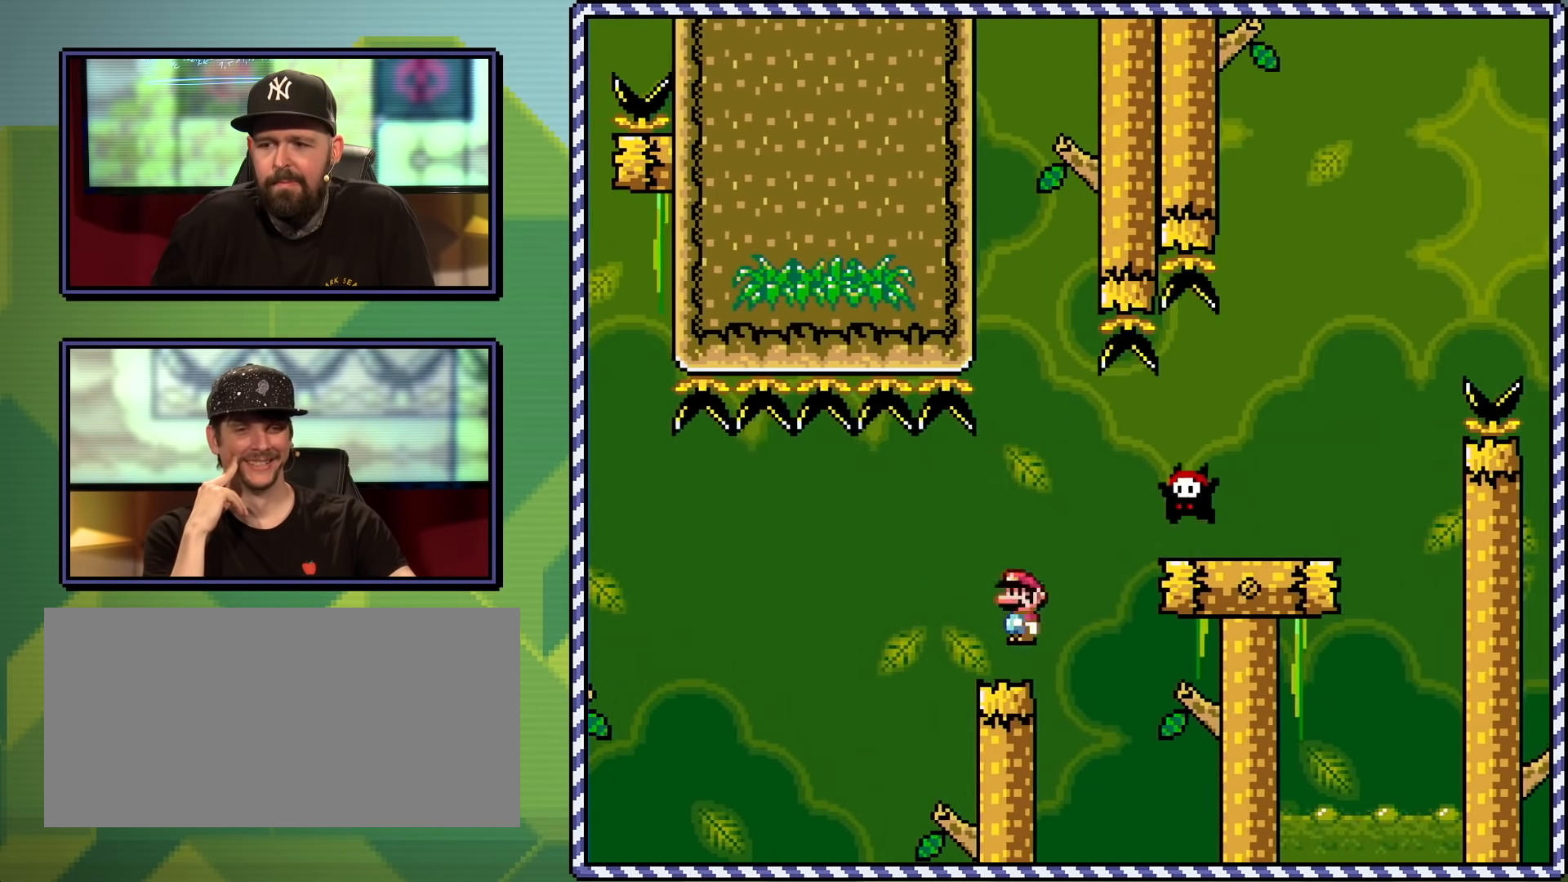
{"buttons": ["X", "DPAD_RIGHT"], "events": [[133, "A", "down"], [250, "A", "up"]]}
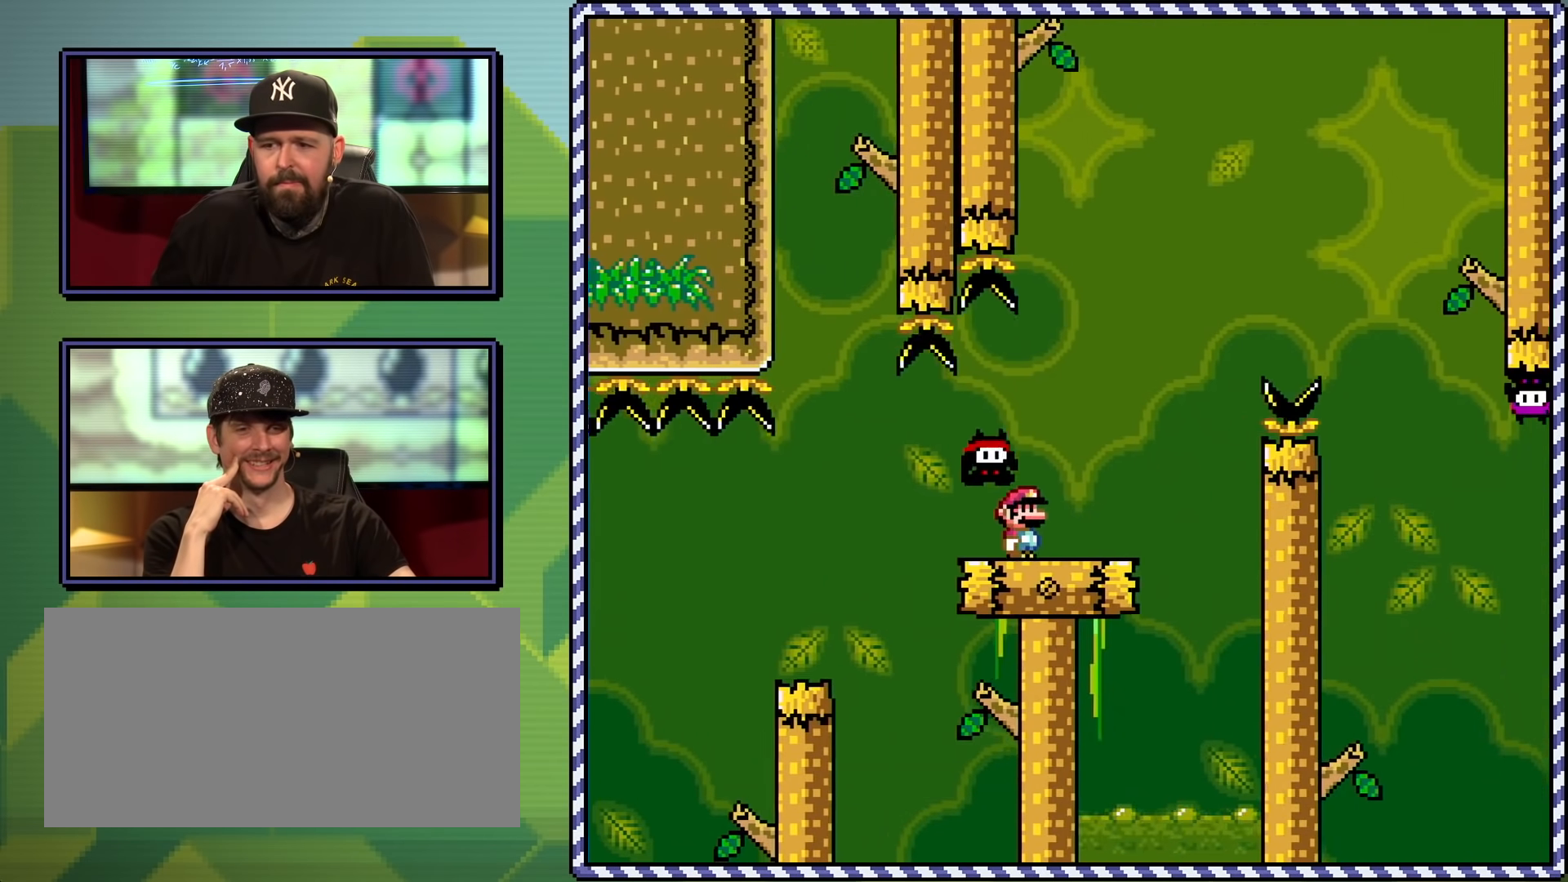
{"buttons": ["Y"], "events": [[34, "DPAD_LEFT", "down"], [34, "DPAD_RIGHT", "up"], [167, "DPAD_LEFT", "up"], [367, "X", "up"], [367, "Y", "down"]]}
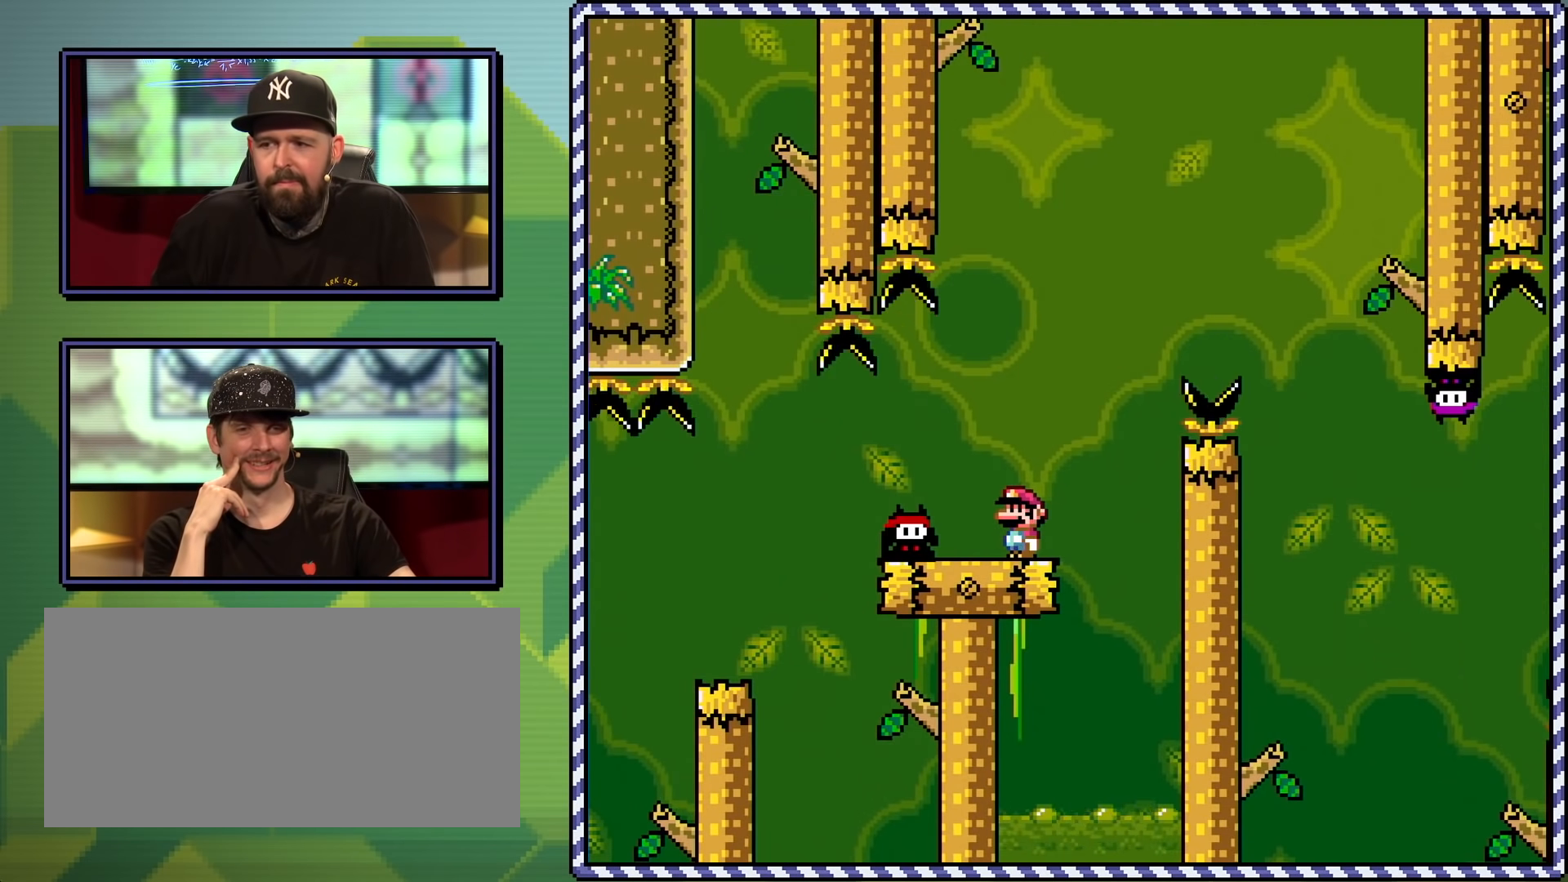
{"buttons": ["Y", "DPAD_RIGHT"], "events": [[417, "DPAD_RIGHT", "down"]]}
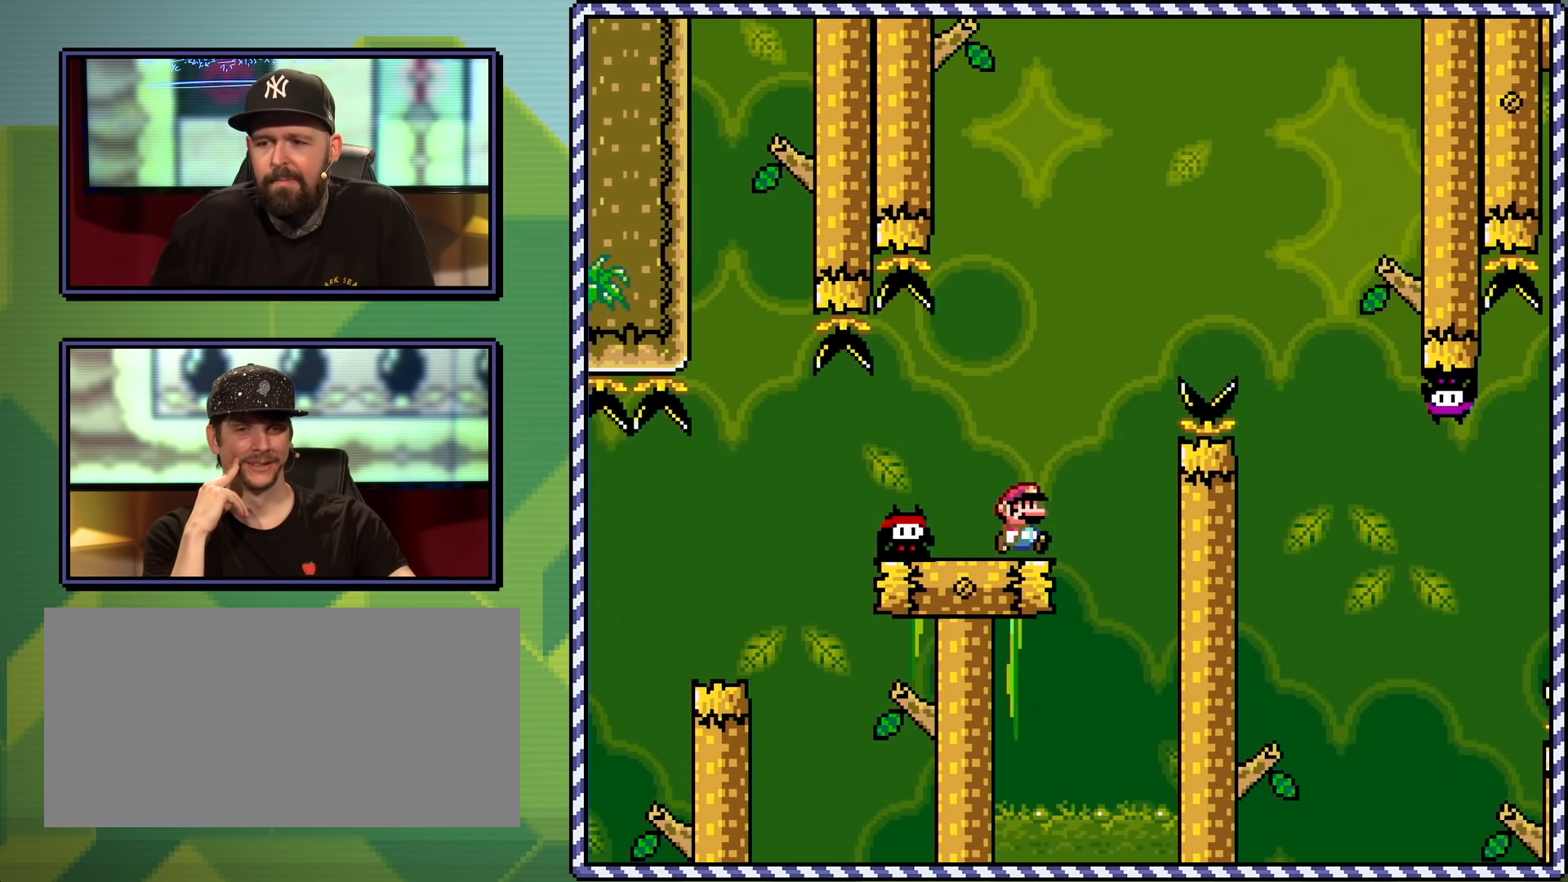
{"buttons": ["Y", "DPAD_RIGHT"], "events": [[34, "B", "down"], [384, "B", "up"]]}
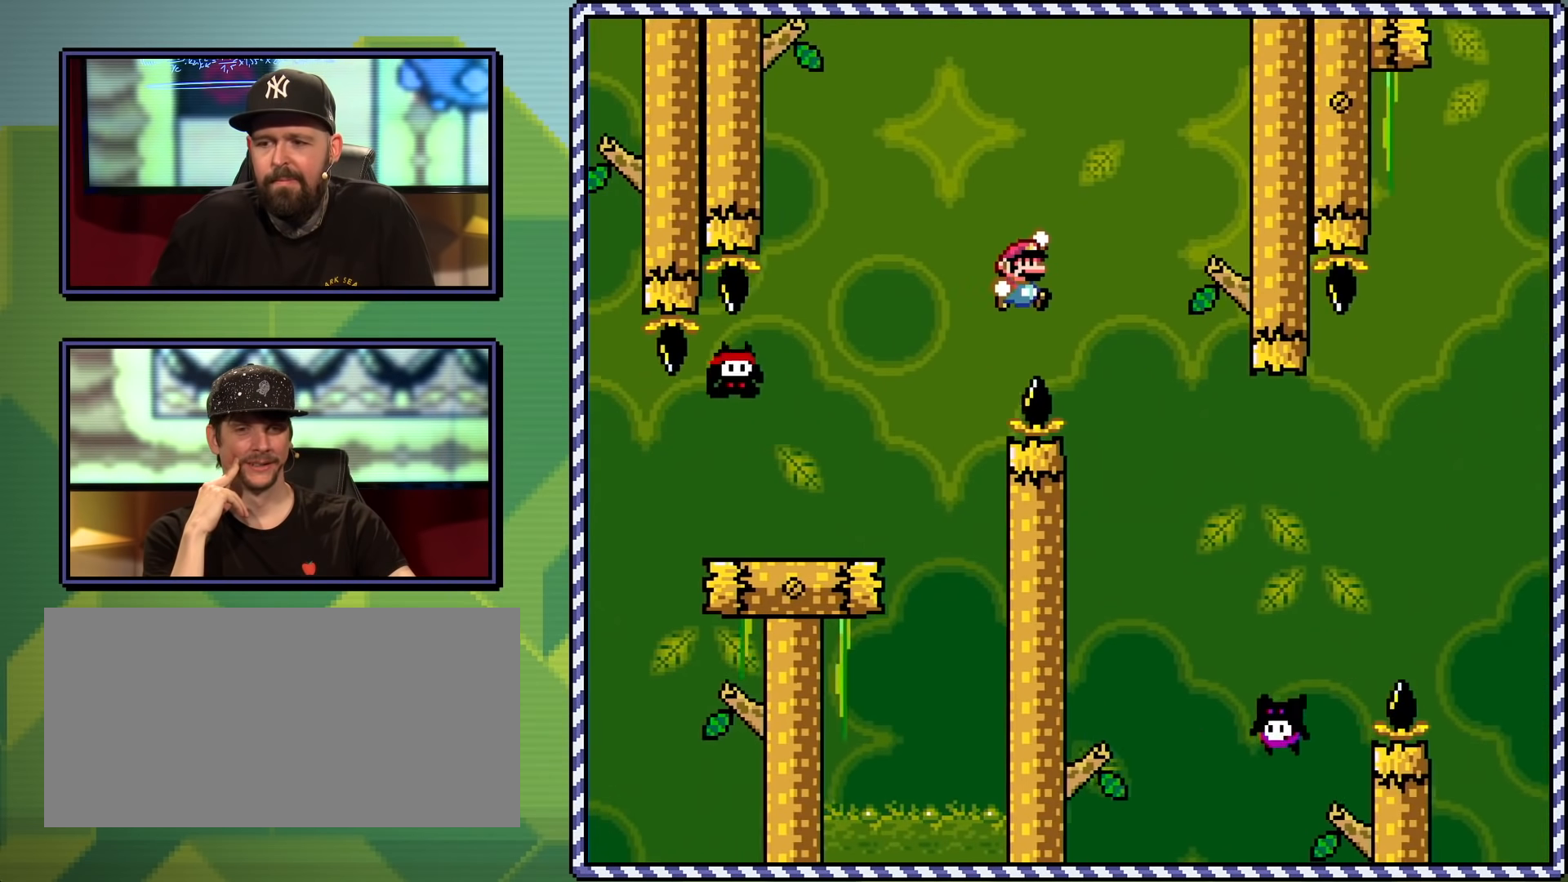
{"buttons": ["B", "Y", "DPAD_RIGHT"], "events": [[267, "B", "down"]]}
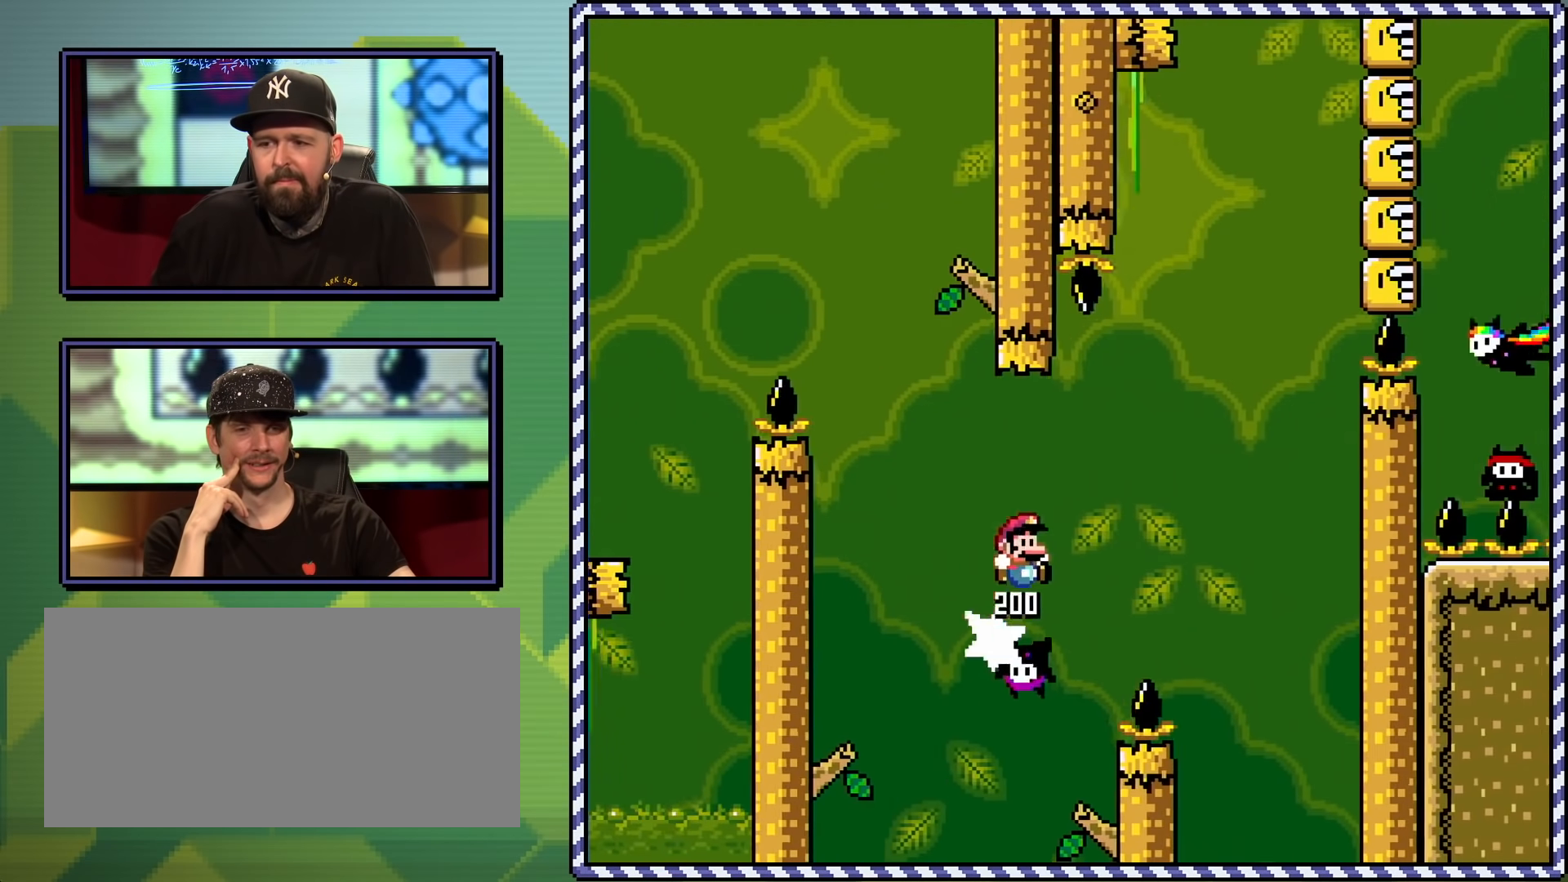
{"buttons": ["Y"], "events": [[267, "DPAD_LEFT", "down"], [267, "DPAD_RIGHT", "up"], [467, "DPAD_LEFT", "up"], [501, "B", "up"]]}
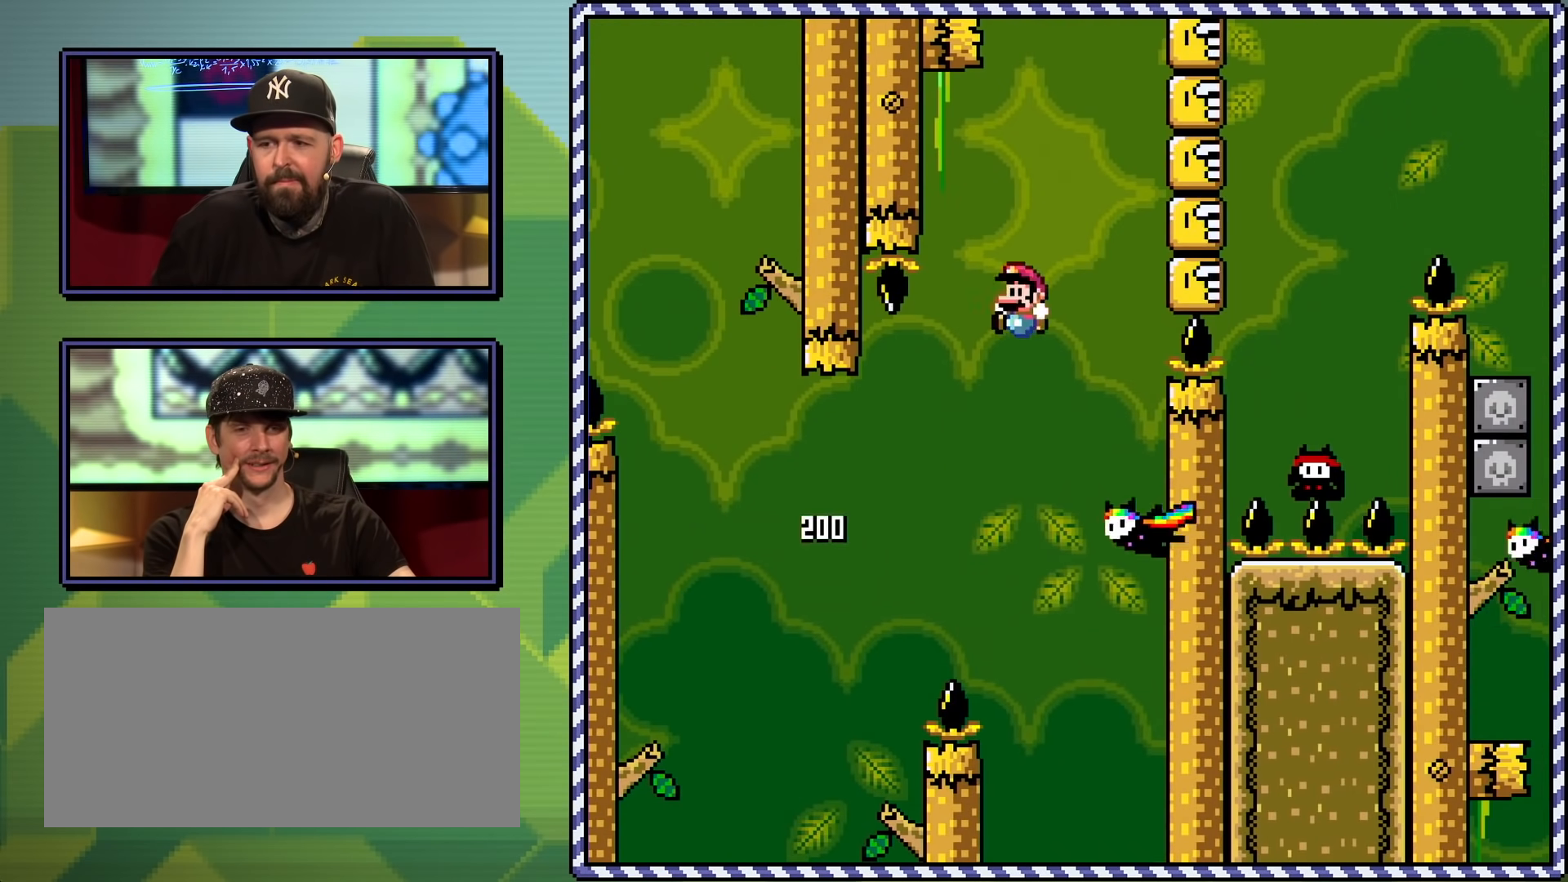
{"buttons": ["B", "Y", "DPAD_LEFT"], "events": [[133, "B", "down"], [217, "DPAD_RIGHT", "down"], [400, "DPAD_RIGHT", "up"], [417, "DPAD_LEFT", "down"]]}
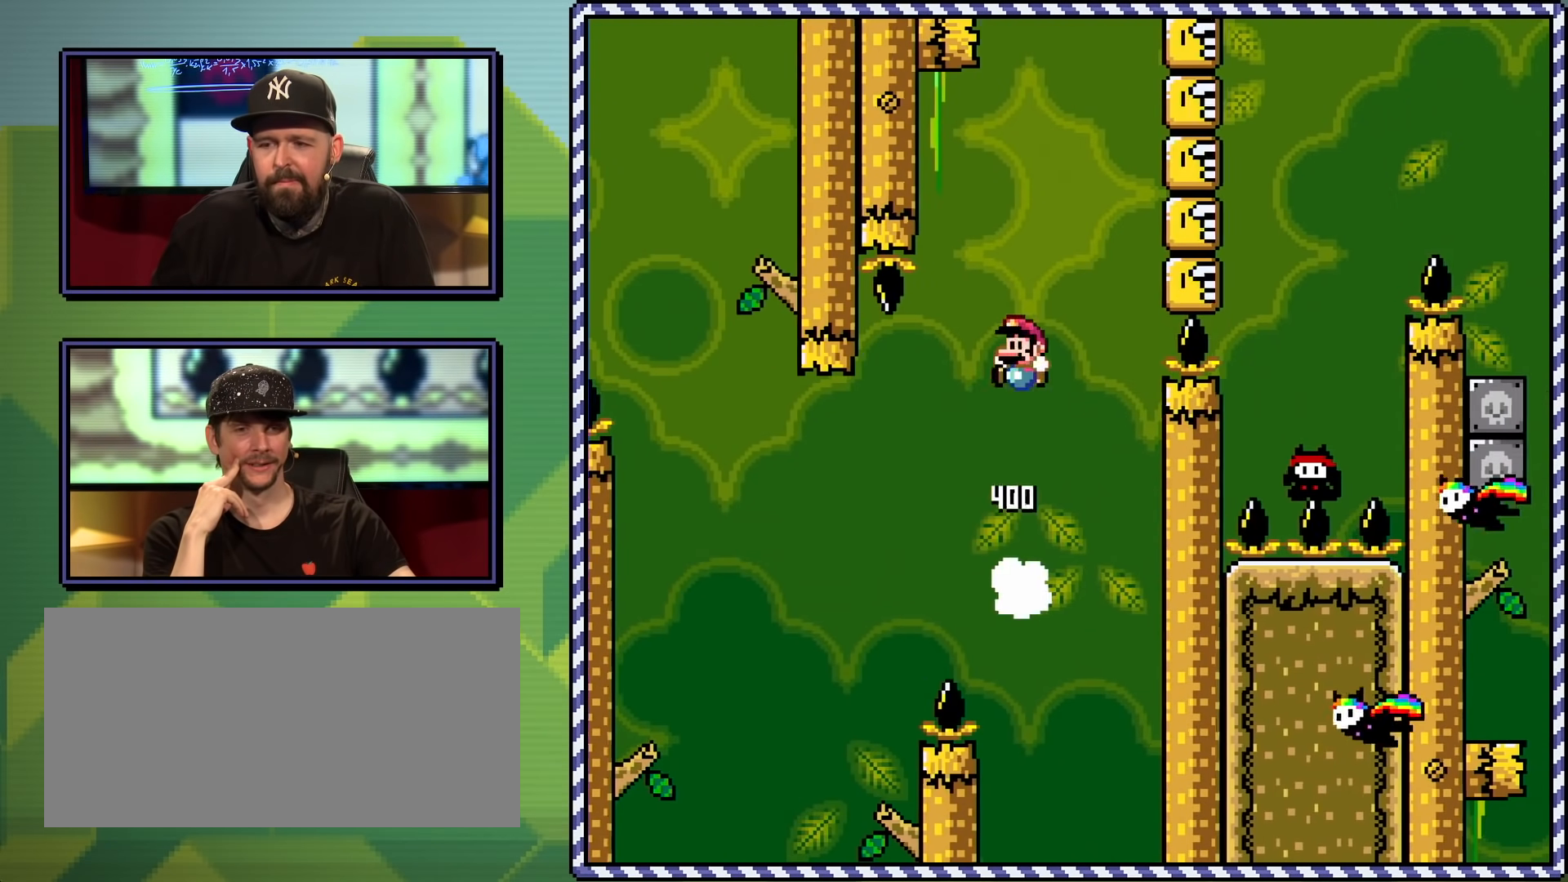
{"buttons": ["Y"], "events": [[67, "DPAD_LEFT", "up"], [301, "DPAD_RIGHT", "down"], [451, "DPAD_RIGHT", "up"], [484, "B", "up"]]}
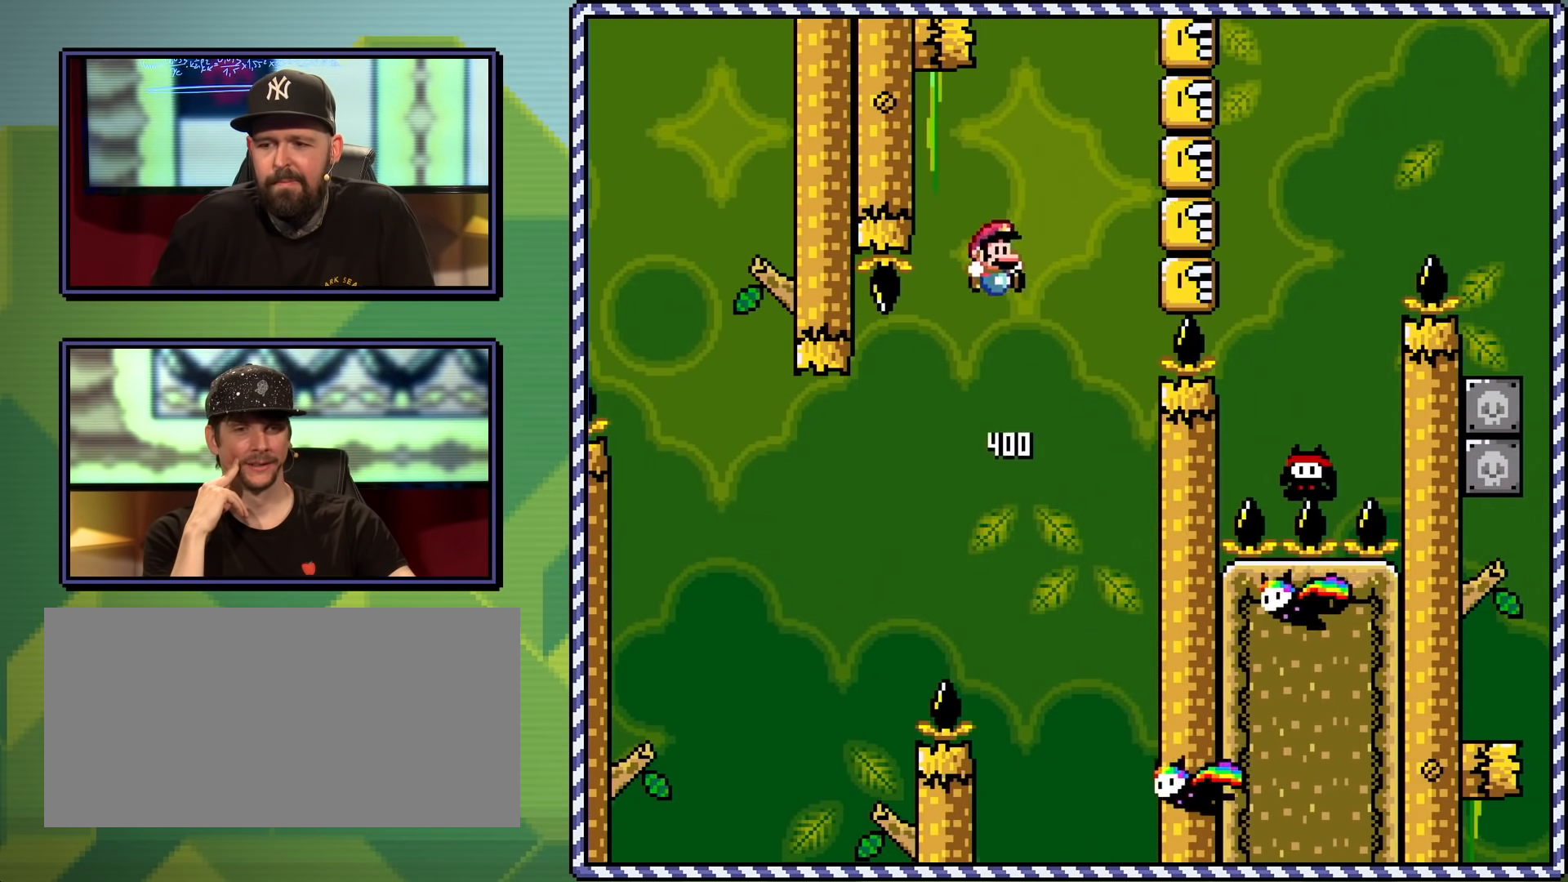
{"buttons": ["B", "Y"], "events": [[217, "DPAD_LEFT", "down"], [250, "B", "down"], [250, "DPAD_UP", "down"], [317, "DPAD_UP", "up"], [500, "DPAD_LEFT", "up"]]}
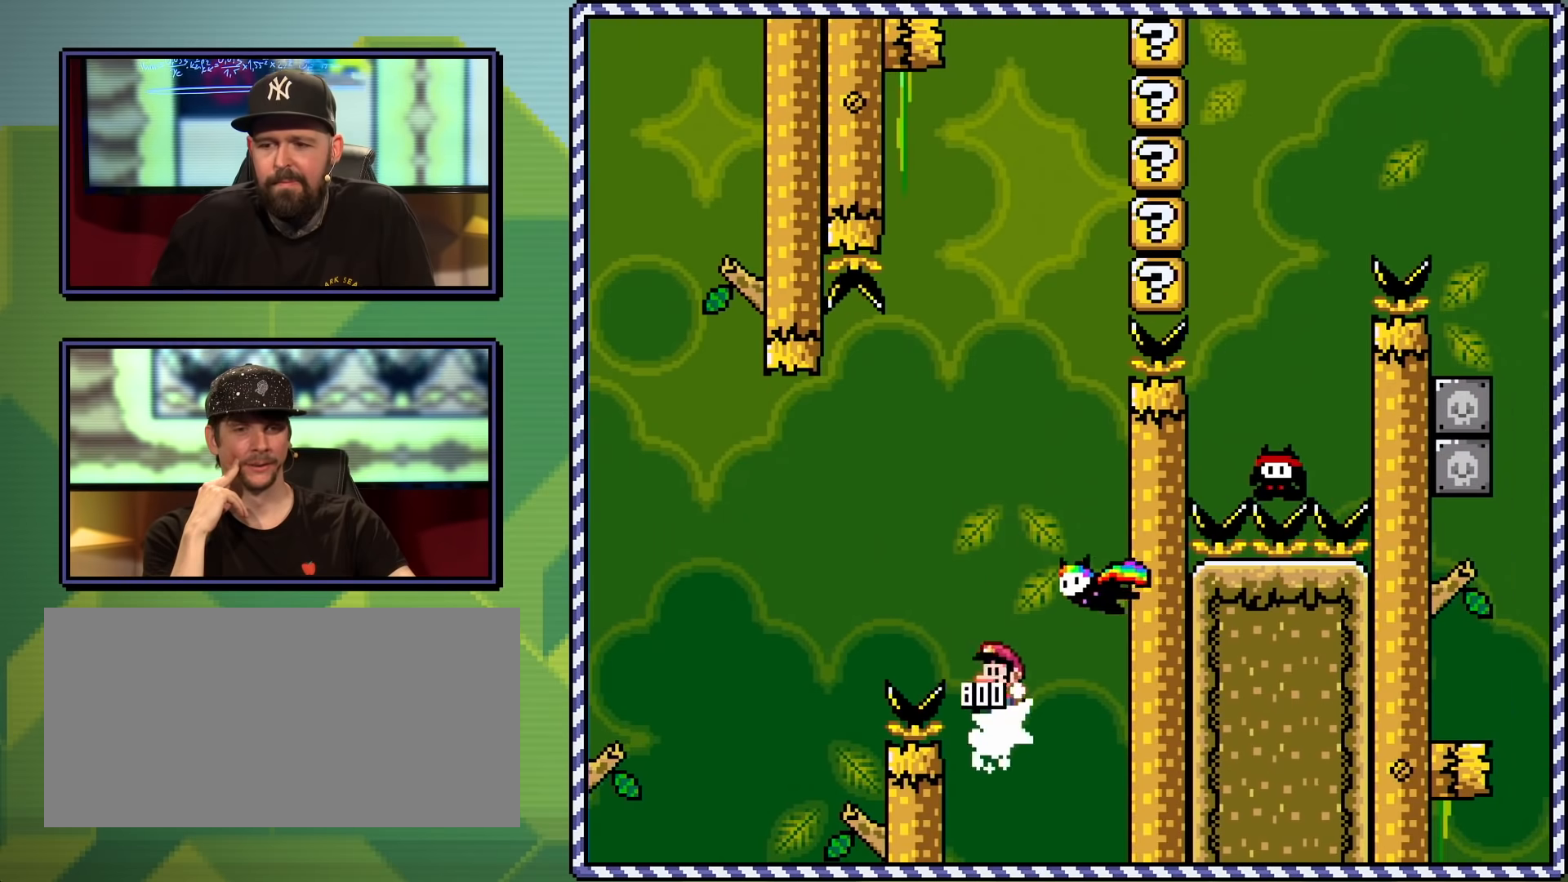
{"buttons": ["B", "Y", "DPAD_RIGHT"], "events": [[234, "DPAD_RIGHT", "down"], [267, "B", "up"], [367, "DPAD_RIGHT", "up"], [384, "B", "down"], [401, "DPAD_RIGHT", "down"]]}
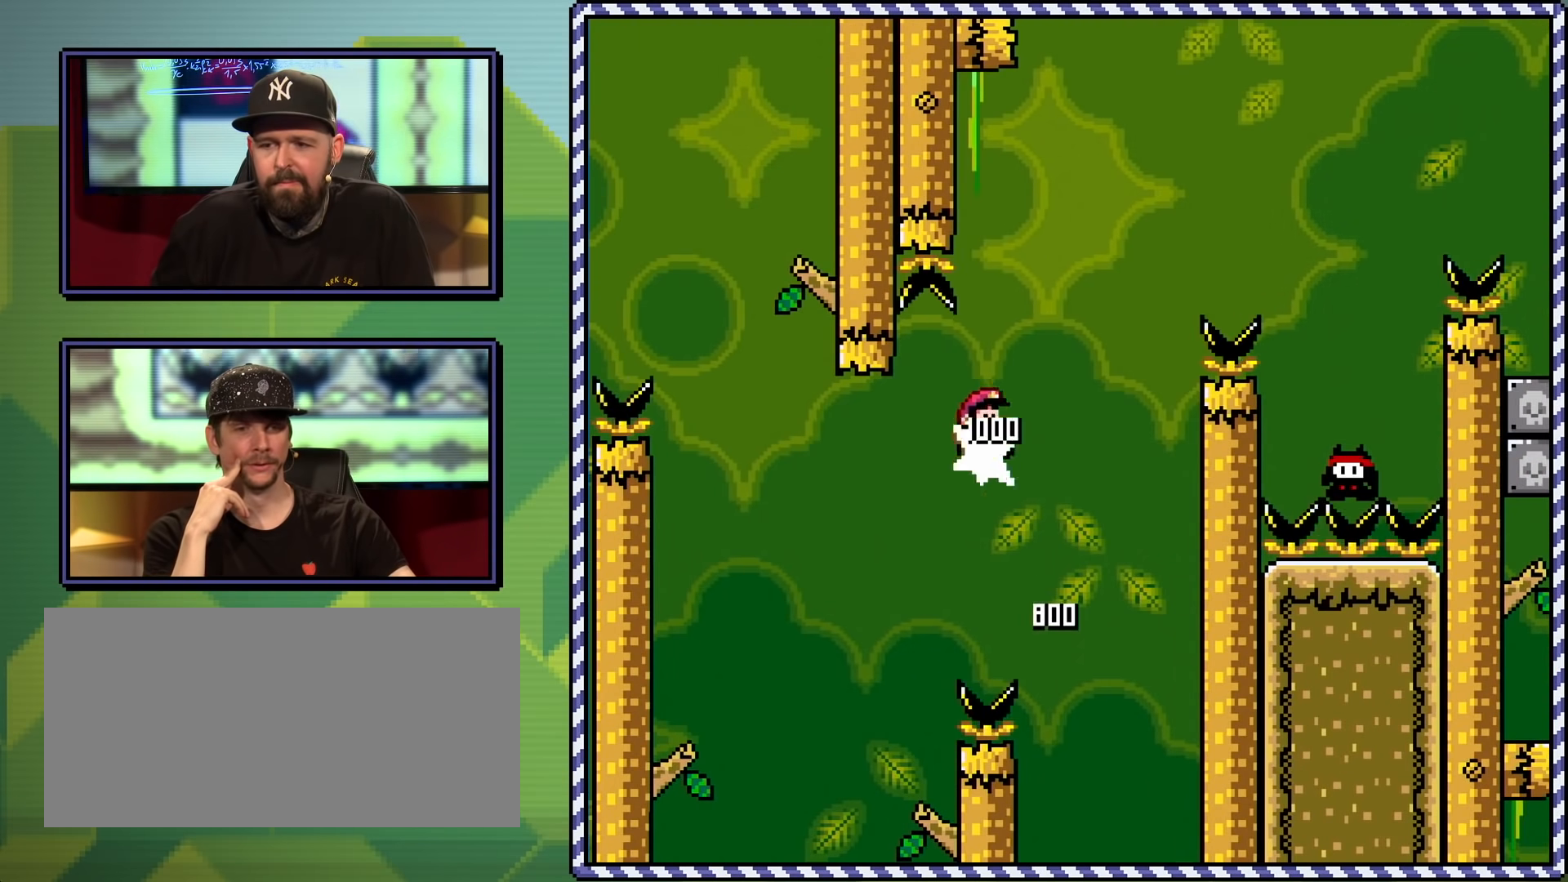
{"buttons": ["B", "Y", "DPAD_RIGHT"], "events": []}
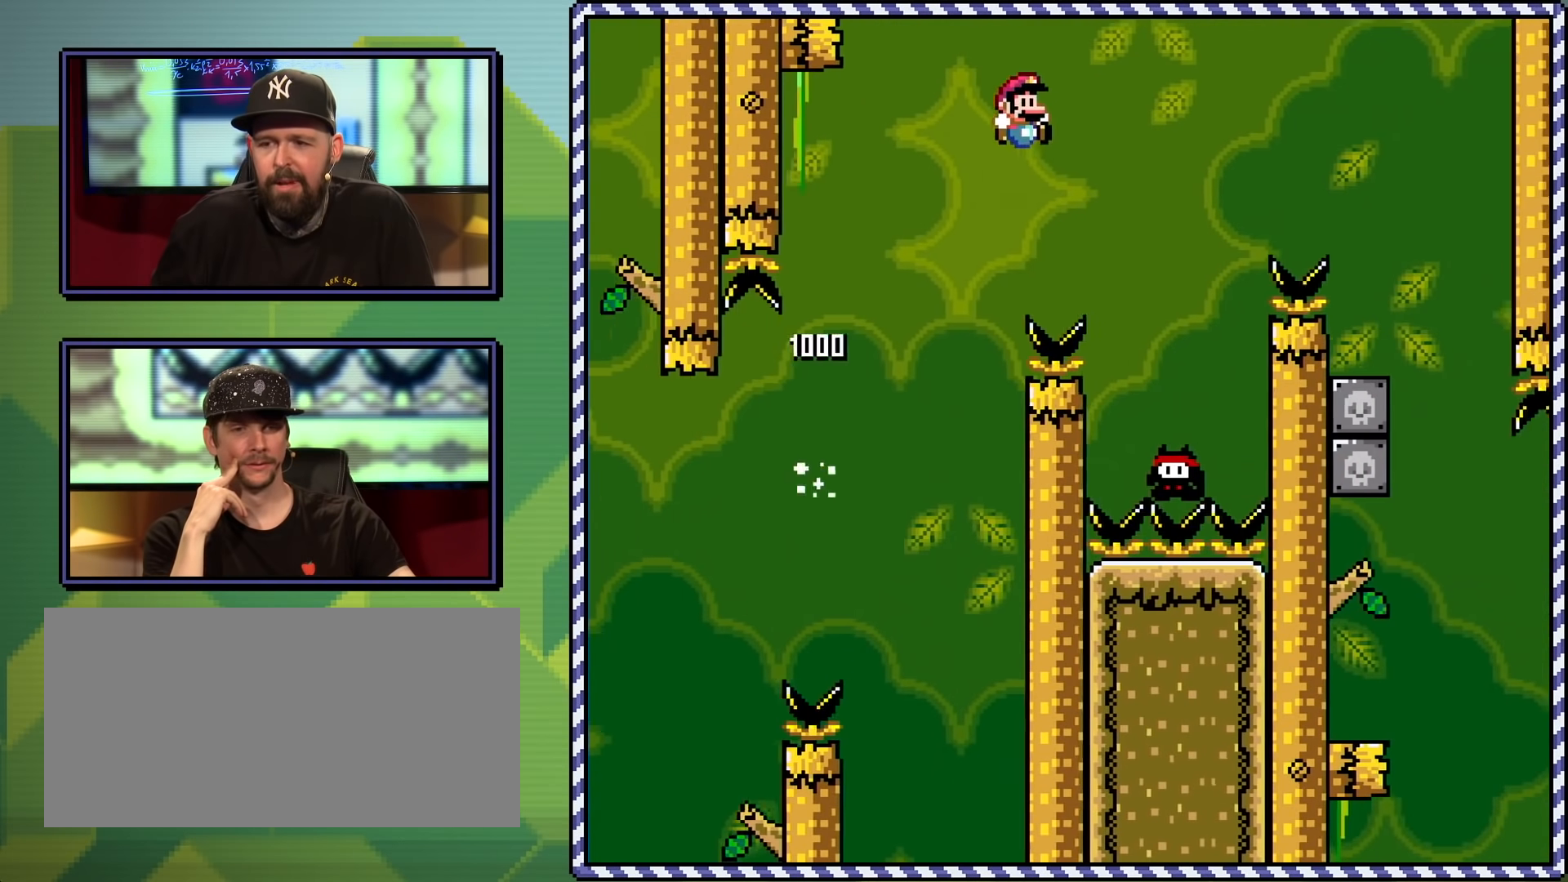
{"buttons": ["B", "Y", "DPAD_RIGHT"], "events": [[200, "DPAD_RIGHT", "up"], [200, "DPAD_UP", "down"], [217, "DPAD_LEFT", "down"], [217, "DPAD_UP", "up"], [401, "DPAD_LEFT", "up"], [451, "DPAD_RIGHT", "down"]]}
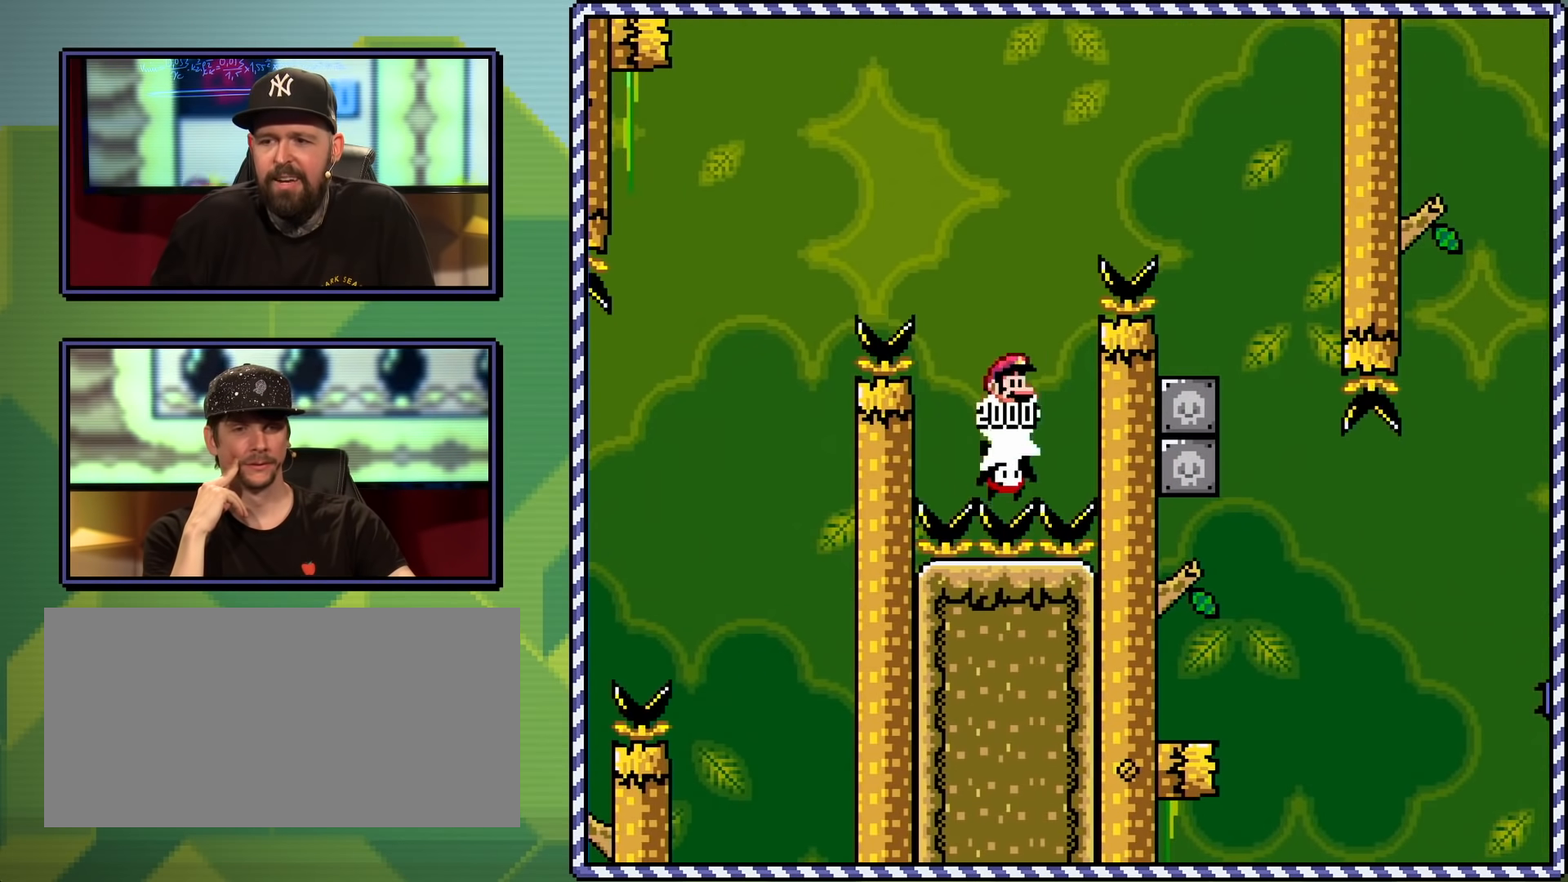
{"buttons": ["B", "Y", "DPAD_RIGHT"], "events": []}
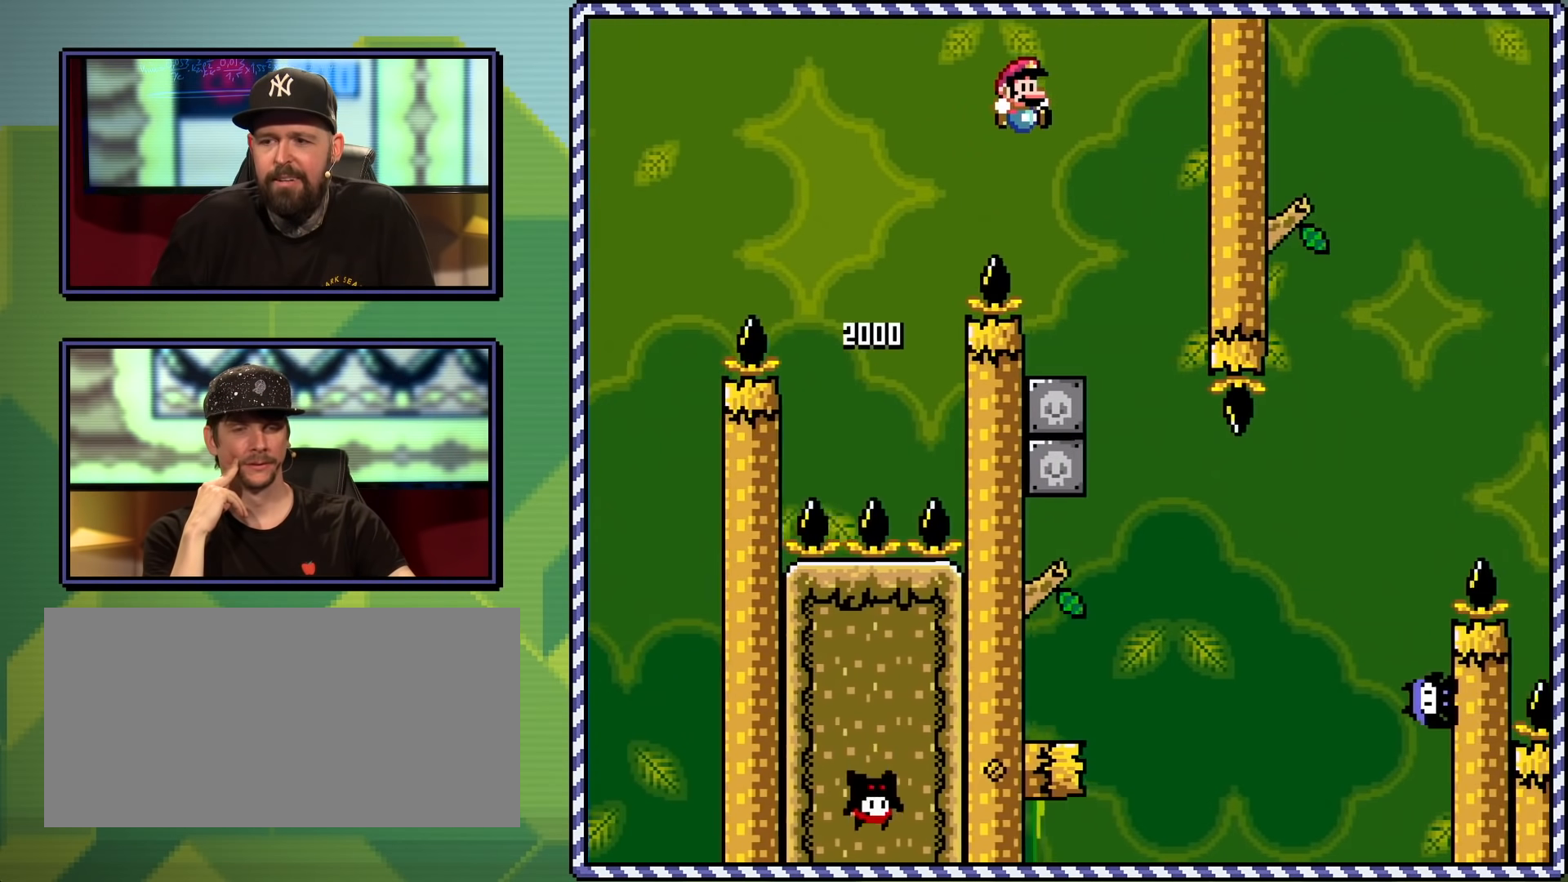
{"buttons": ["B", "Y", "DPAD_UP", "DPAD_LEFT"], "events": [[34, "DPAD_UP", "down"], [67, "DPAD_RIGHT", "up"], [84, "DPAD_UP", "up"], [150, "DPAD_LEFT", "down"], [284, "DPAD_LEFT", "up"], [434, "DPAD_LEFT", "down"], [484, "DPAD_UP", "down"]]}
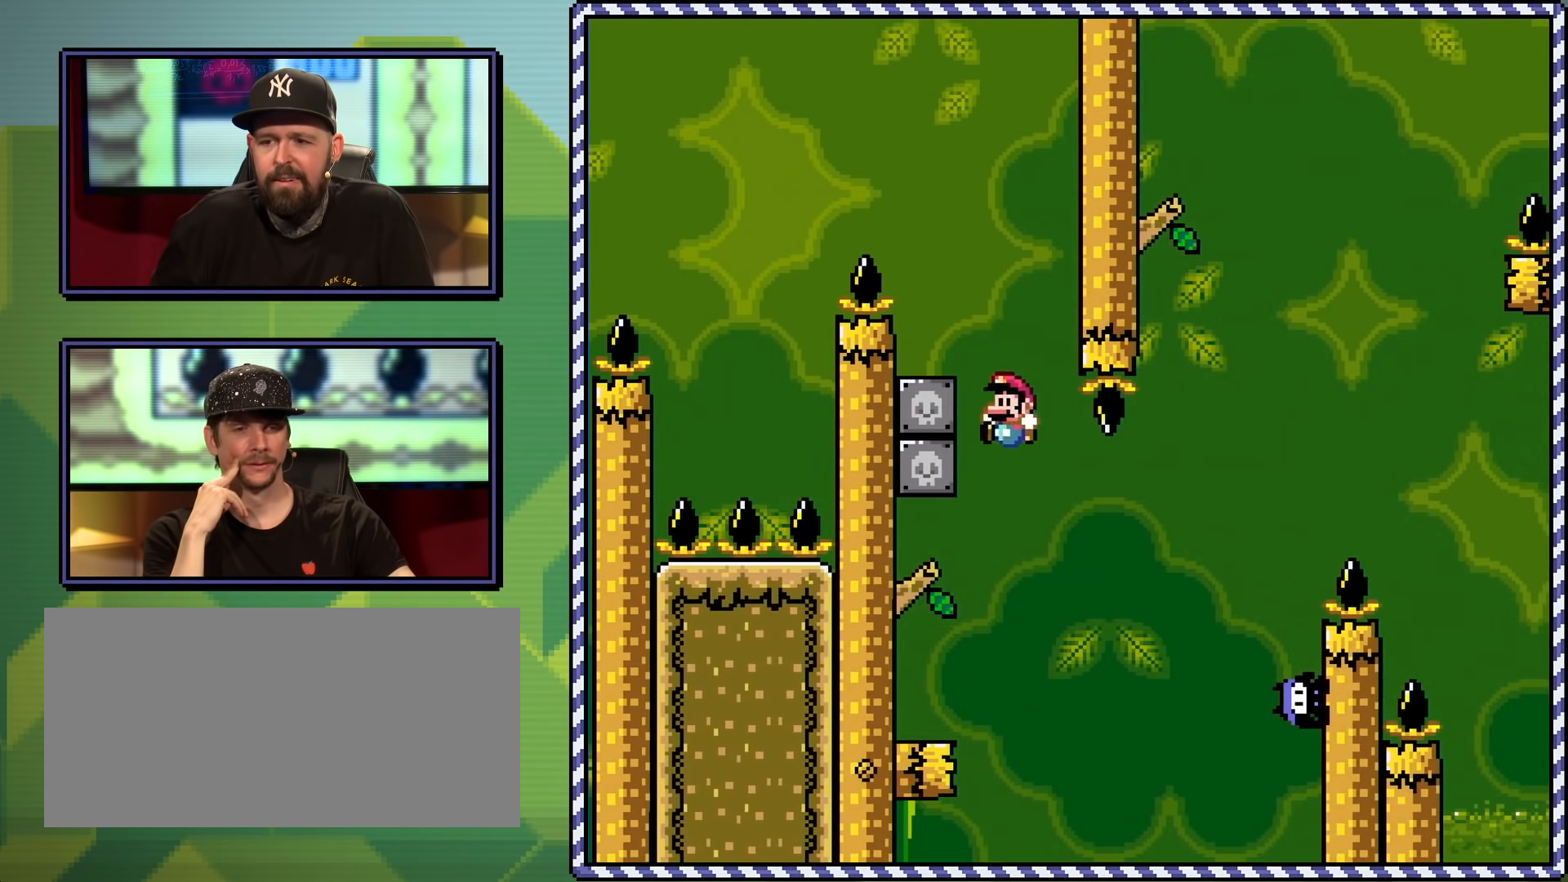
{"buttons": ["Y"], "events": [[167, "DPAD_UP", "up"], [267, "DPAD_LEFT", "up"], [500, "B", "up"]]}
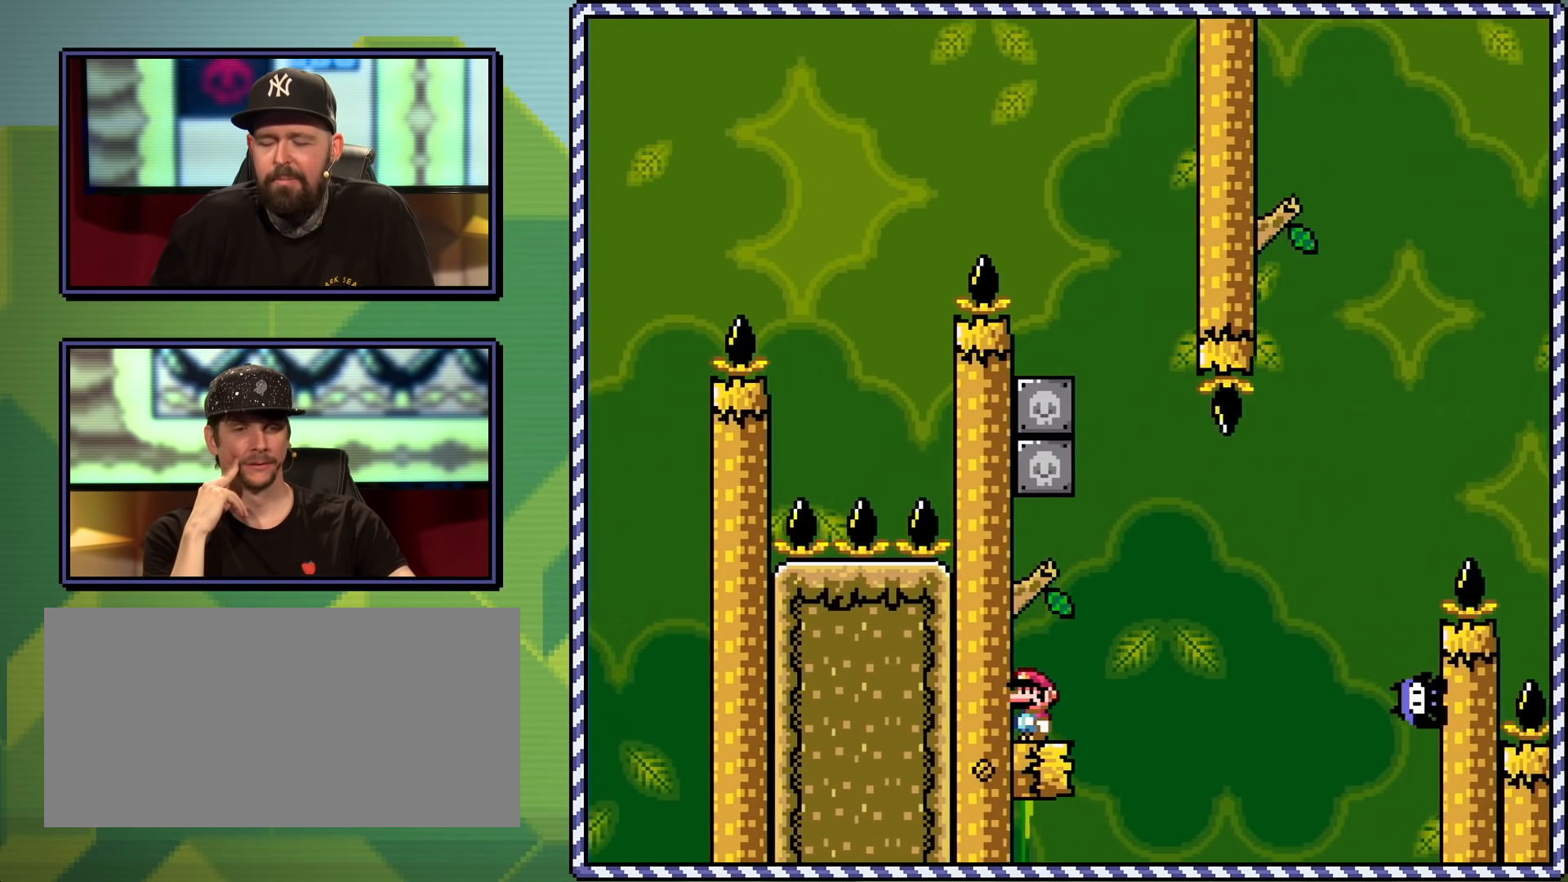
{"buttons": ["Y"], "events": [[301, "DPAD_RIGHT", "down"], [367, "DPAD_RIGHT", "up"]]}
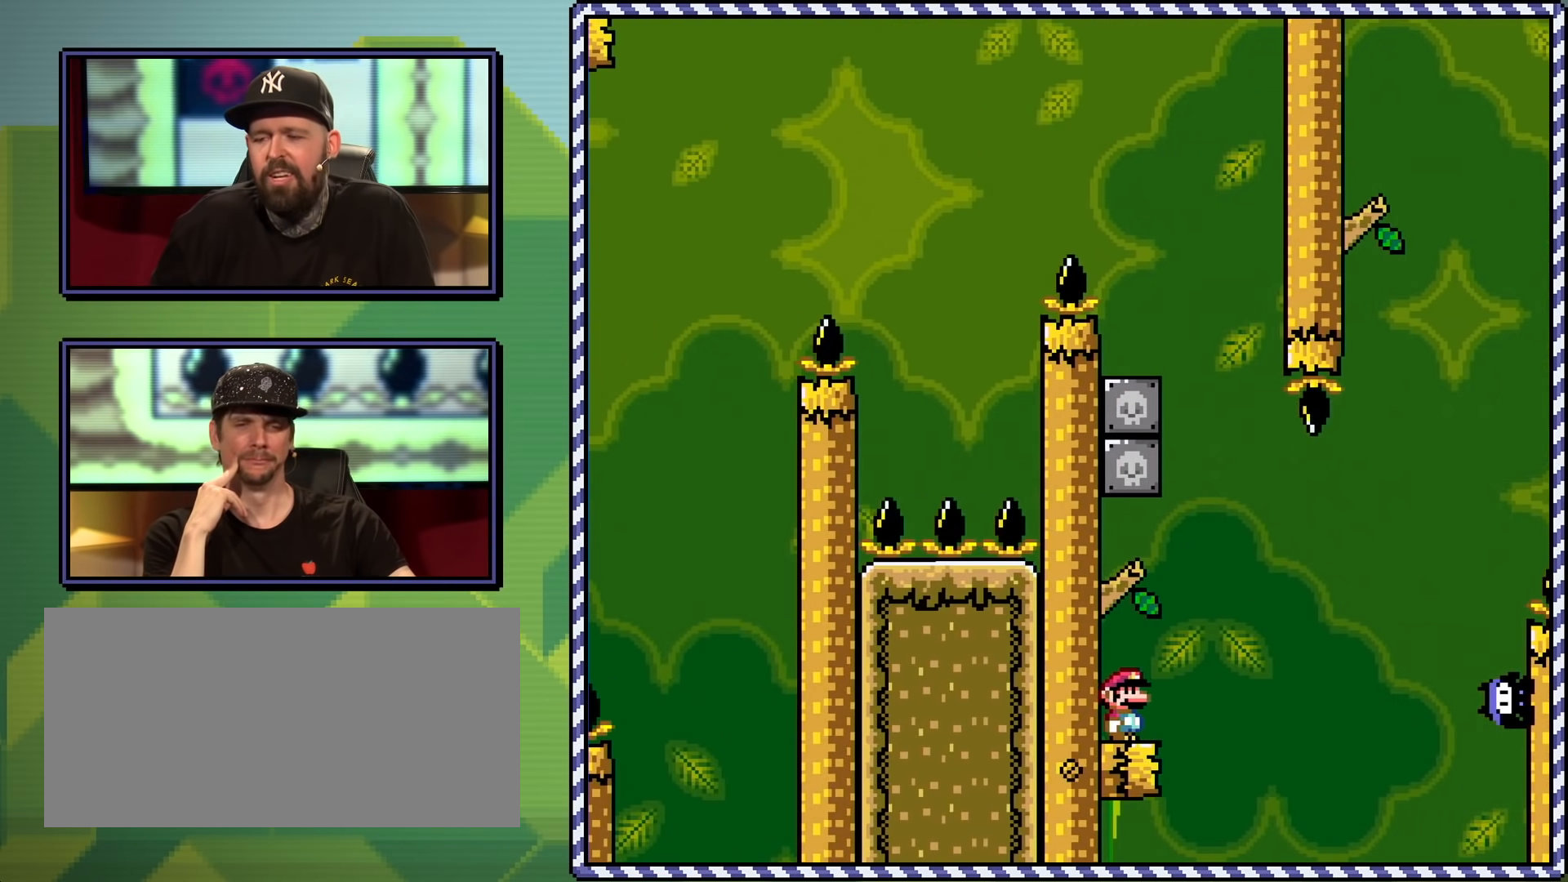
{"buttons": [], "events": [[267, "Y", "up"]]}
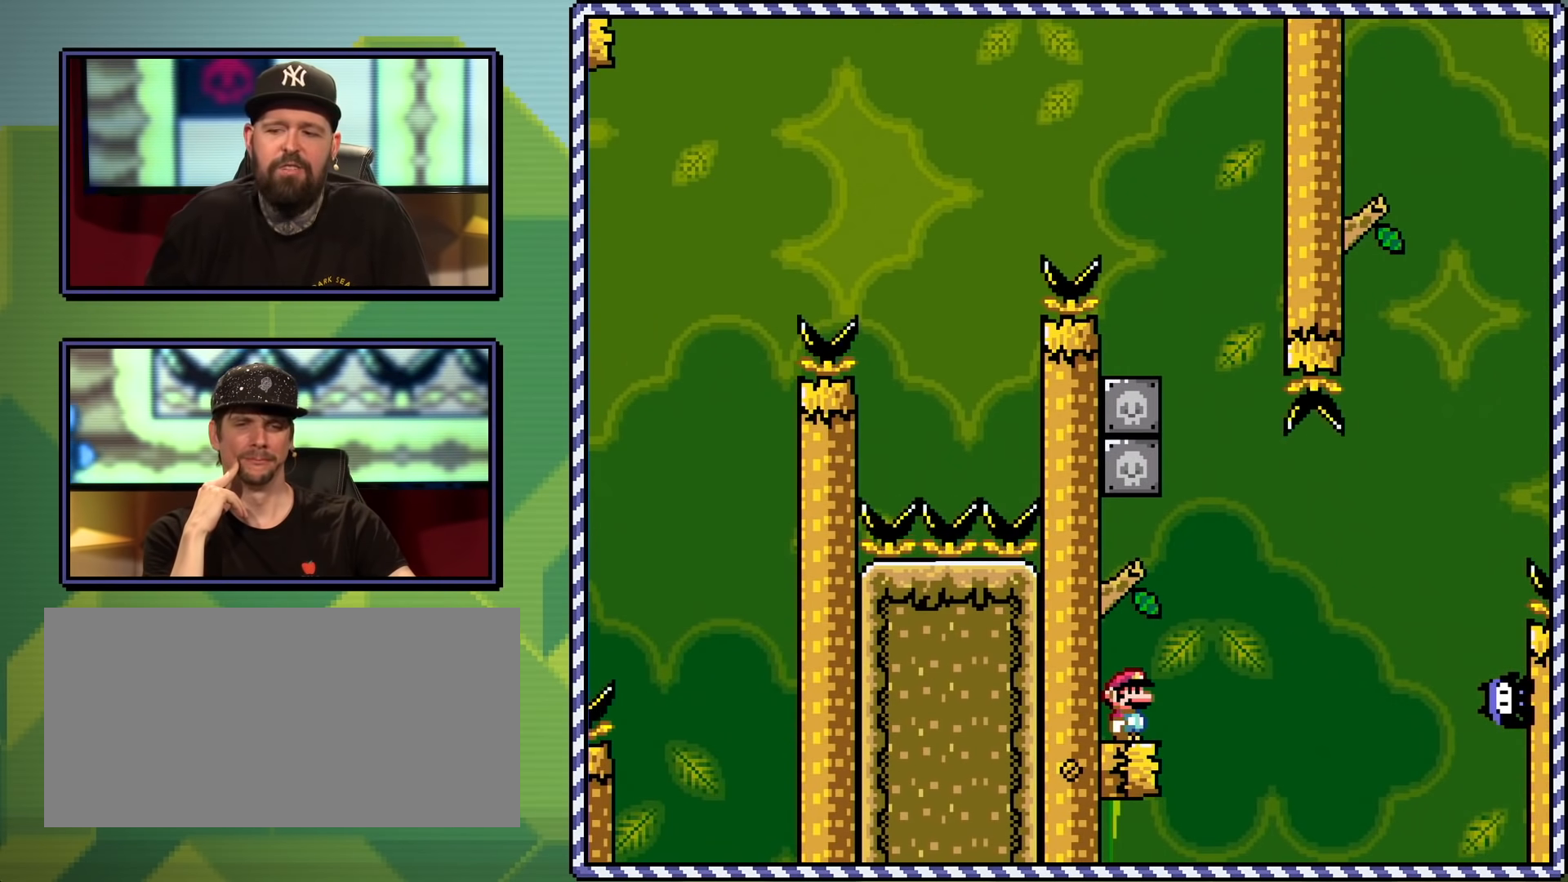
{"buttons": [], "events": []}
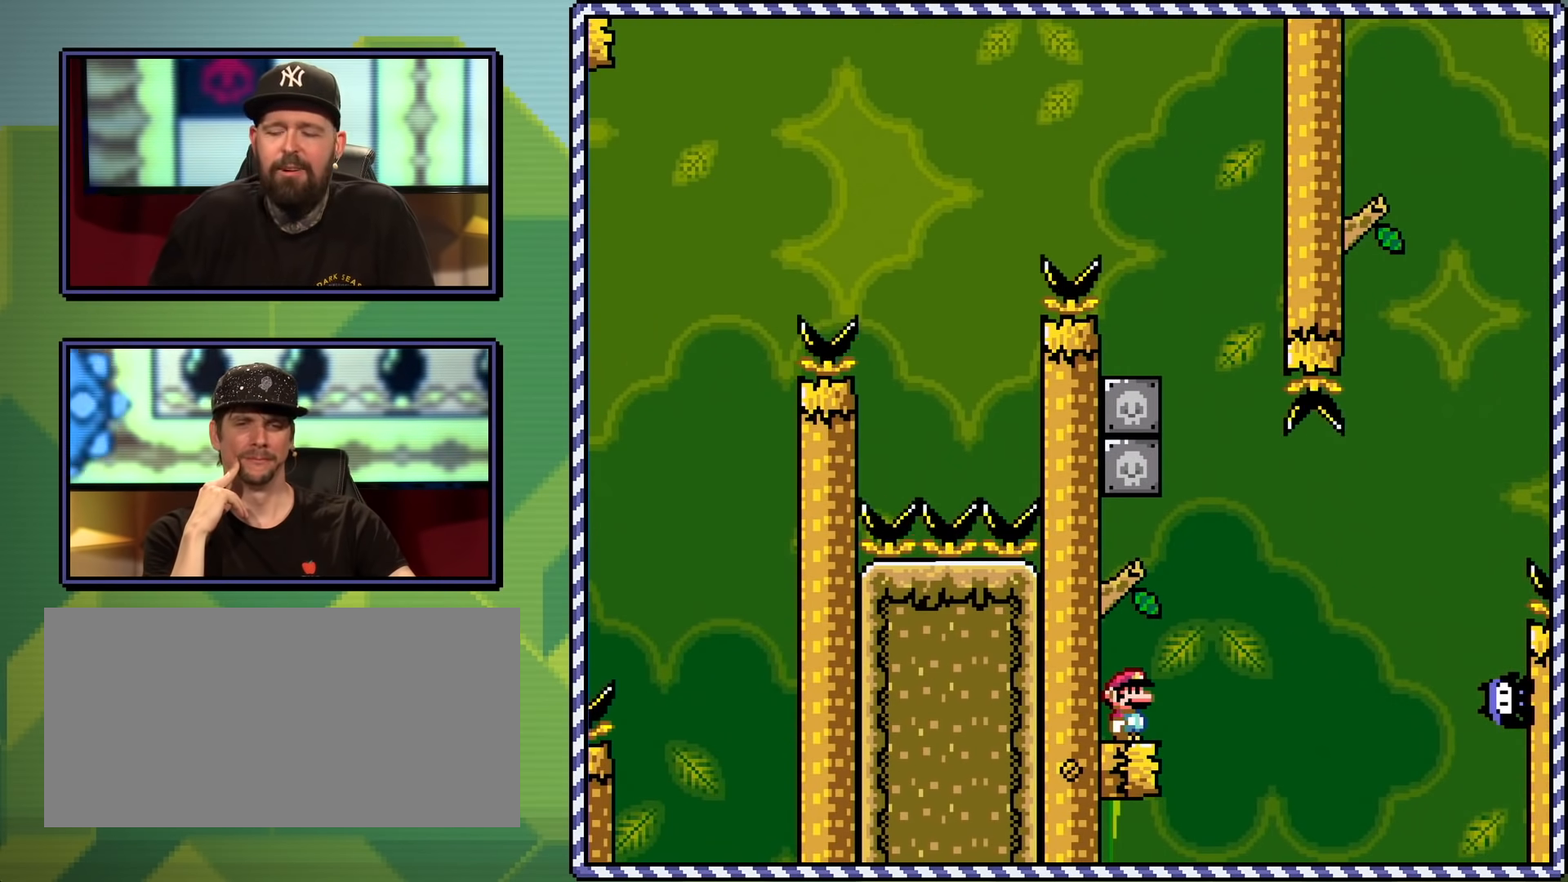
{"buttons": [], "events": []}
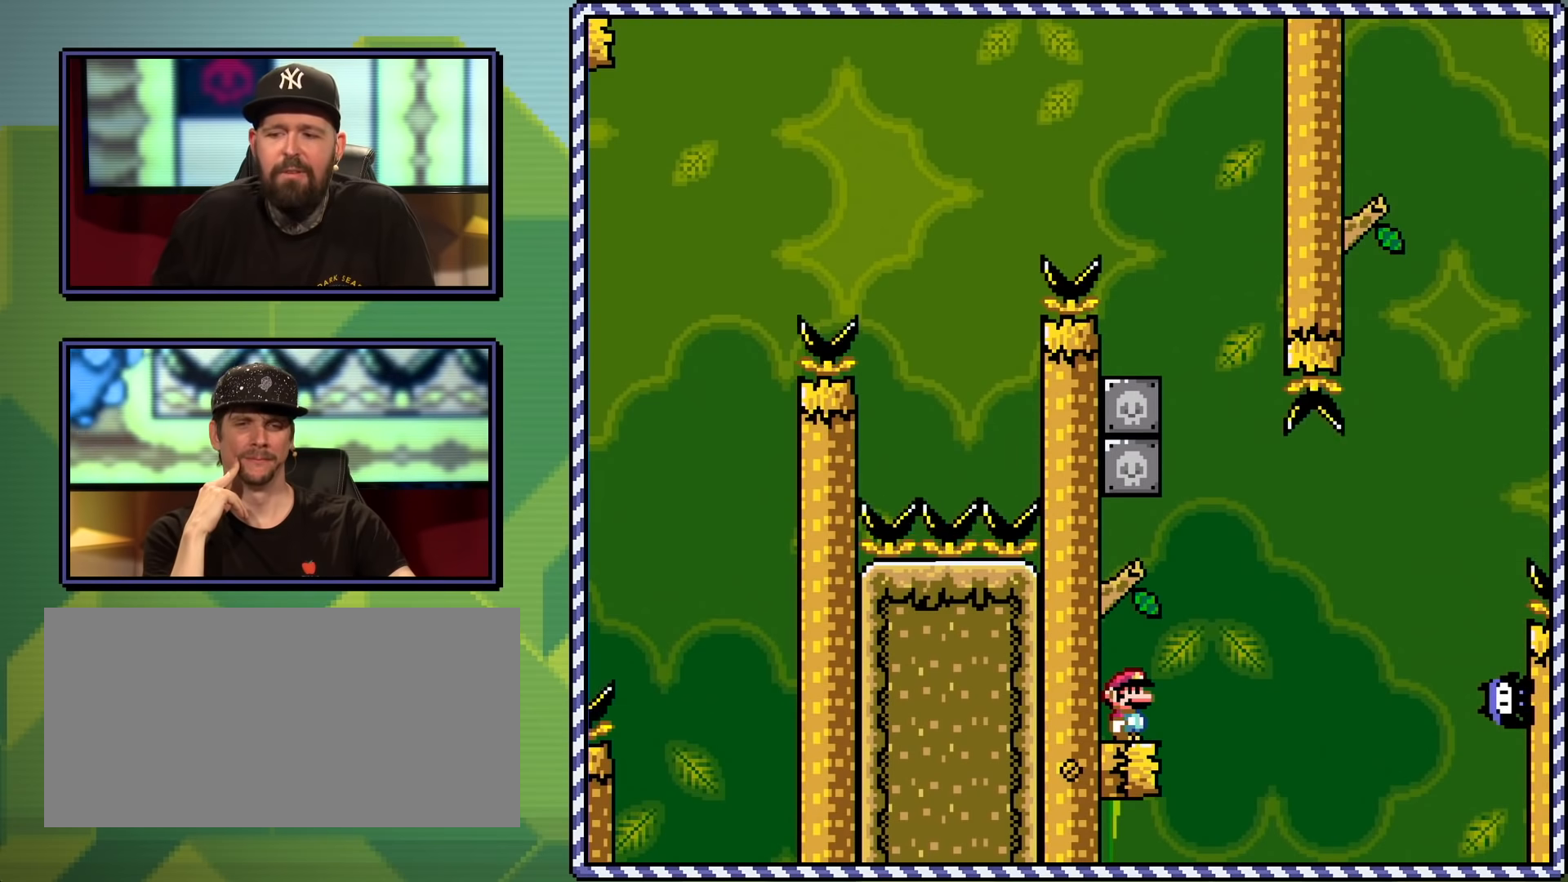
{"buttons": [], "events": []}
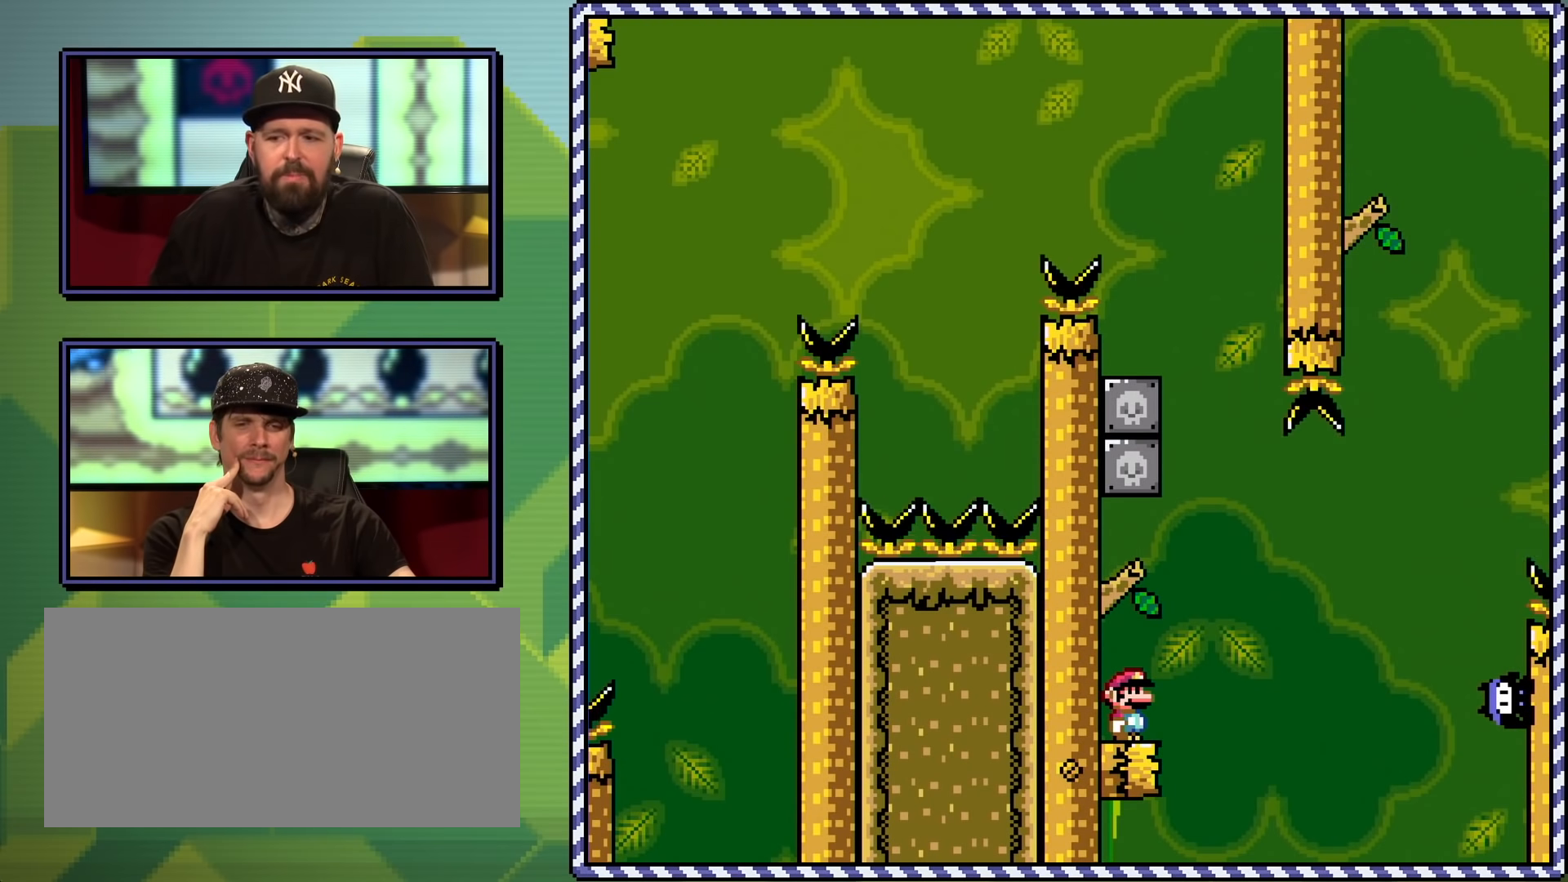
{"buttons": [], "events": []}